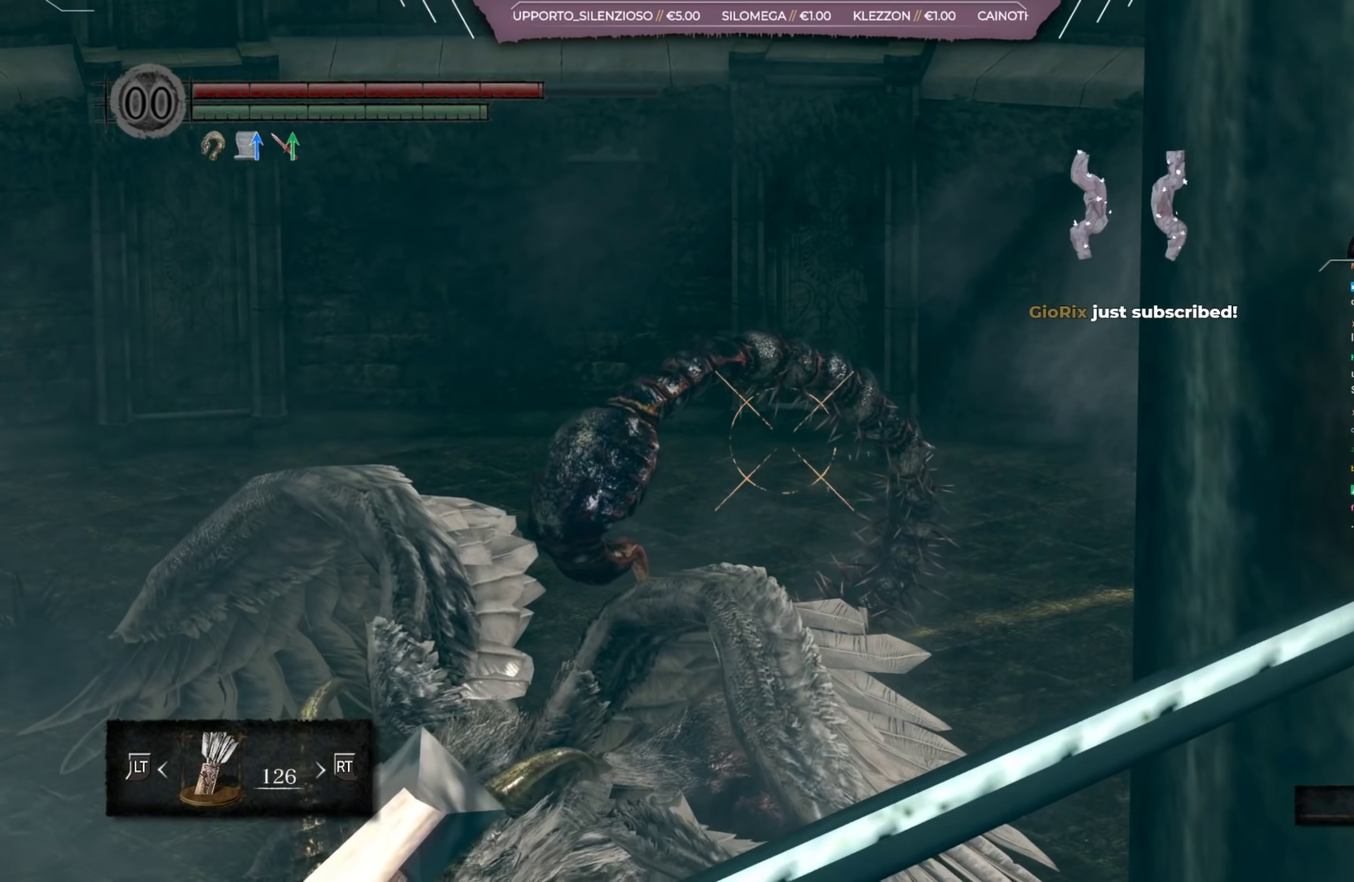
Gameplay with a controller (Xbox layout); each line is a JSON object with the inputs held at the frame after it (dt_ms = milliseconds from this image to that frame). "button_events" lists button changes between this image and that frame as [ms after this image, input, new state], when the widget could be followed in between (sticks are given only as held states). Not read: L2 R2.
{"dt_ms": 400, "buttons": ["L1", "R1"], "left_stick": "center", "right_stick": "center", "button_events": []}
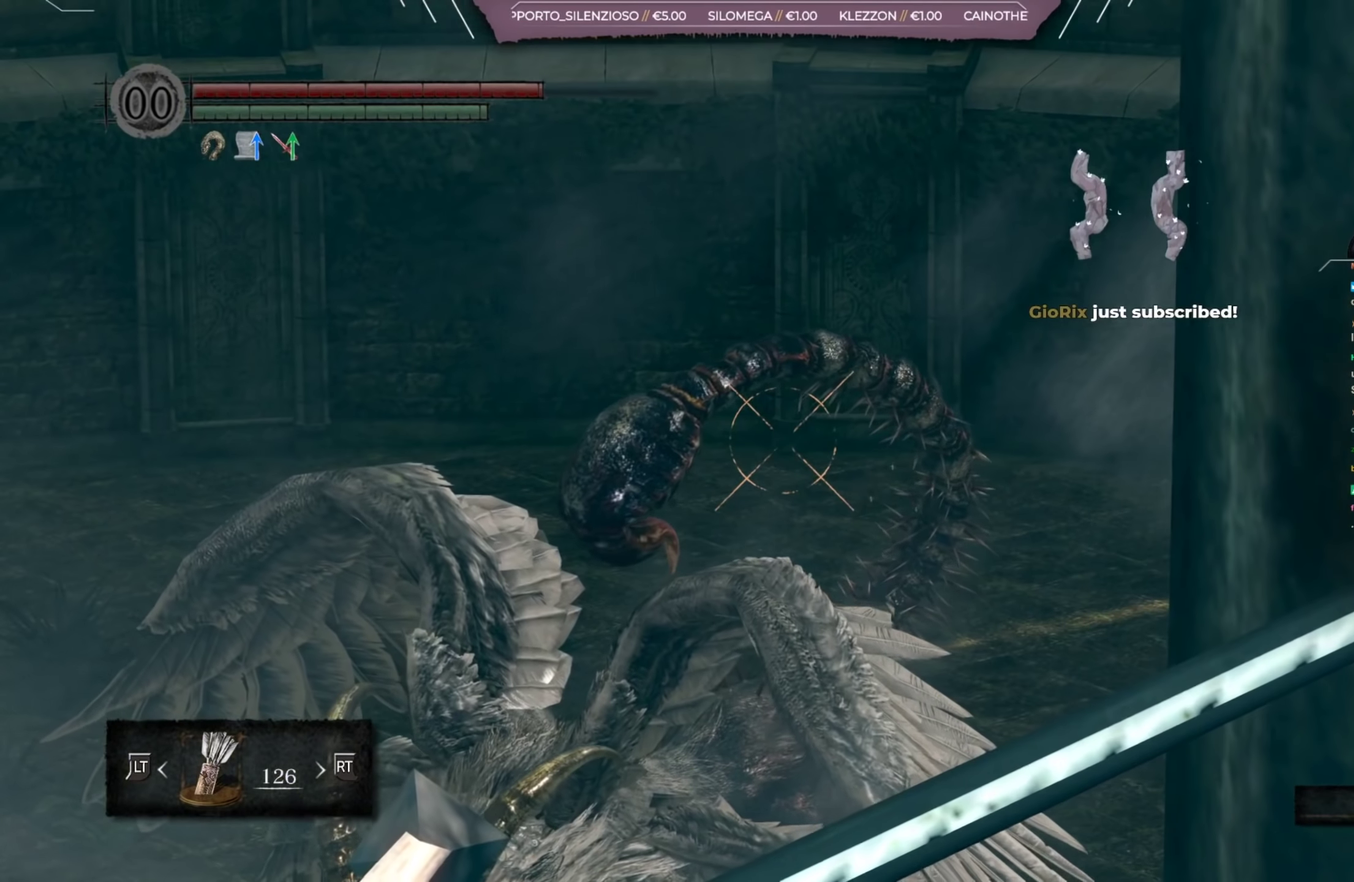
{"dt_ms": 501, "buttons": ["L1", "R1"], "left_stick": "center", "right_stick": "center", "button_events": []}
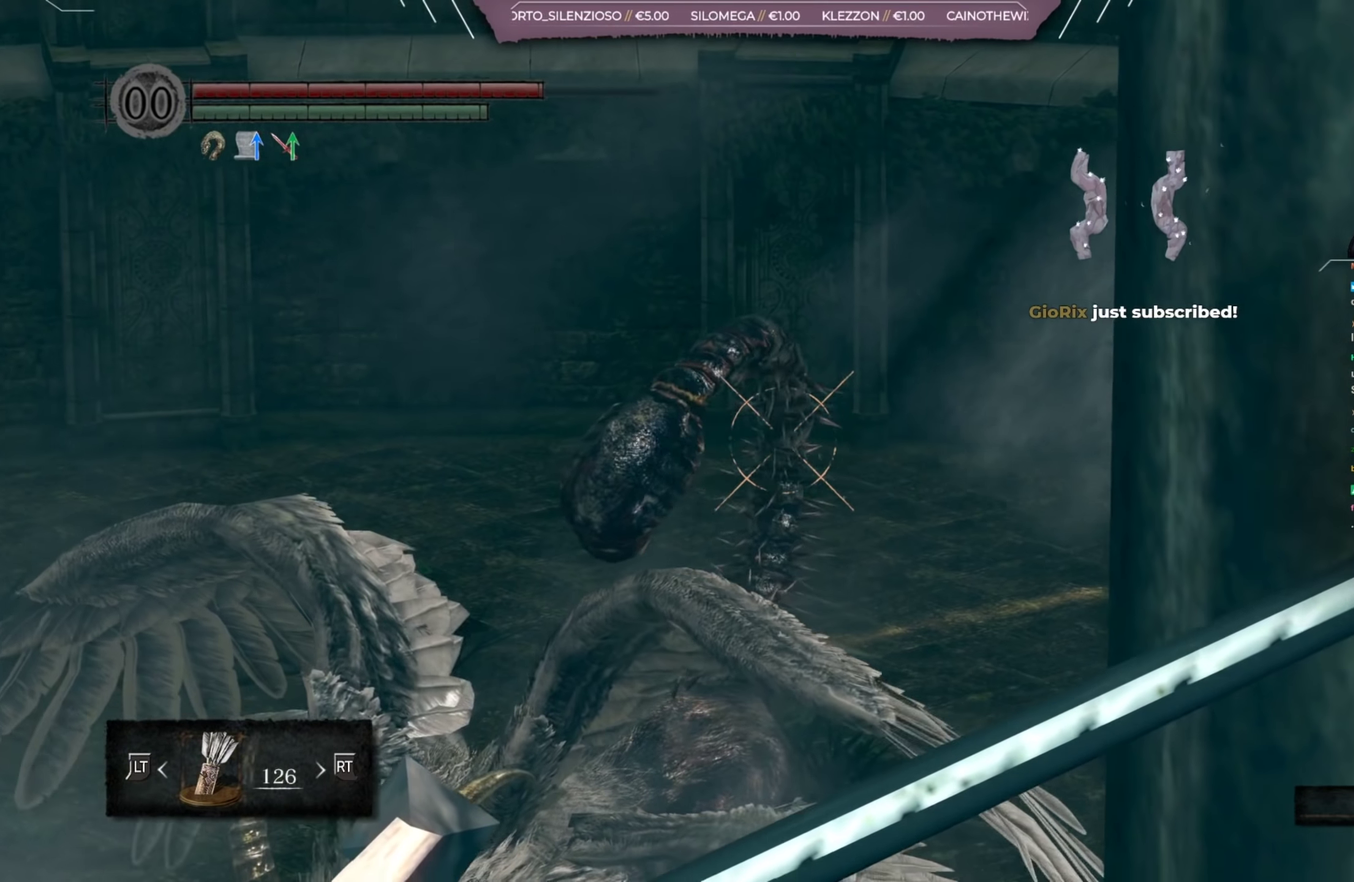
{"dt_ms": 400, "buttons": ["L1", "R1"], "left_stick": "center", "right_stick": "center", "button_events": []}
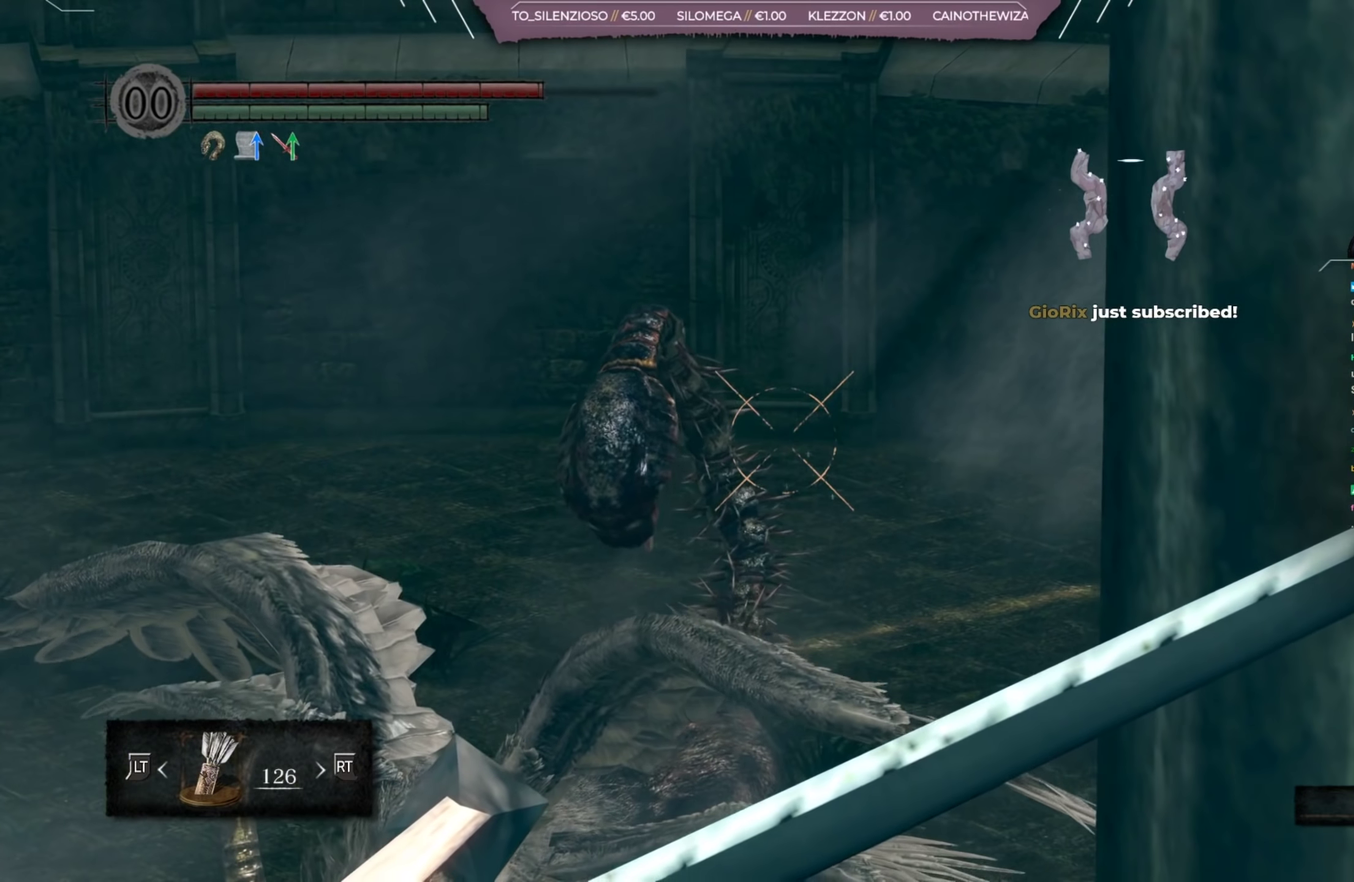
{"dt_ms": 601, "buttons": ["L1"], "left_stick": "center", "right_stick": "center", "button_events": [[100, "R1", "up"]]}
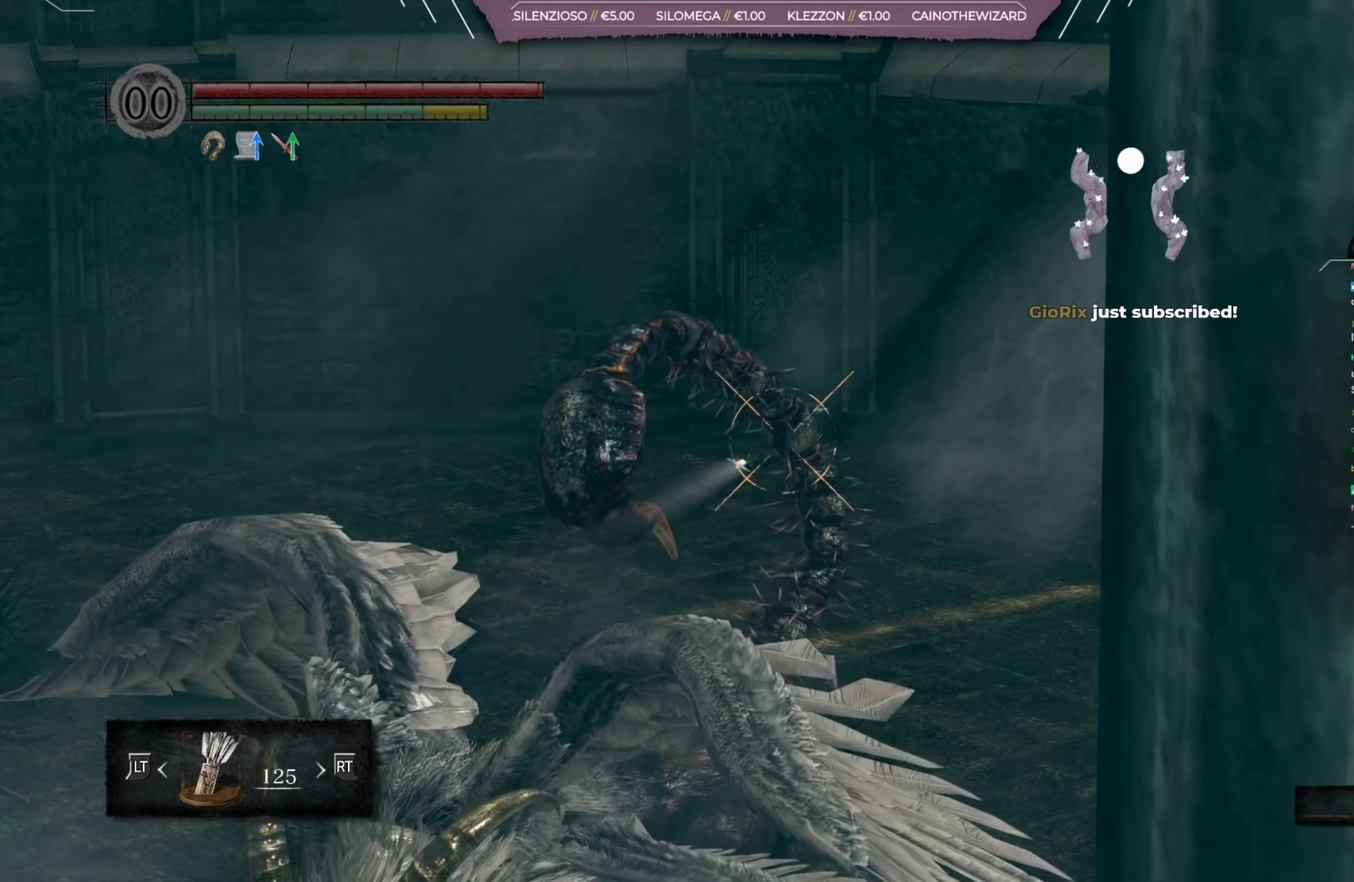
{"dt_ms": 283, "buttons": ["L1"], "left_stick": "center", "right_stick": "center", "button_events": []}
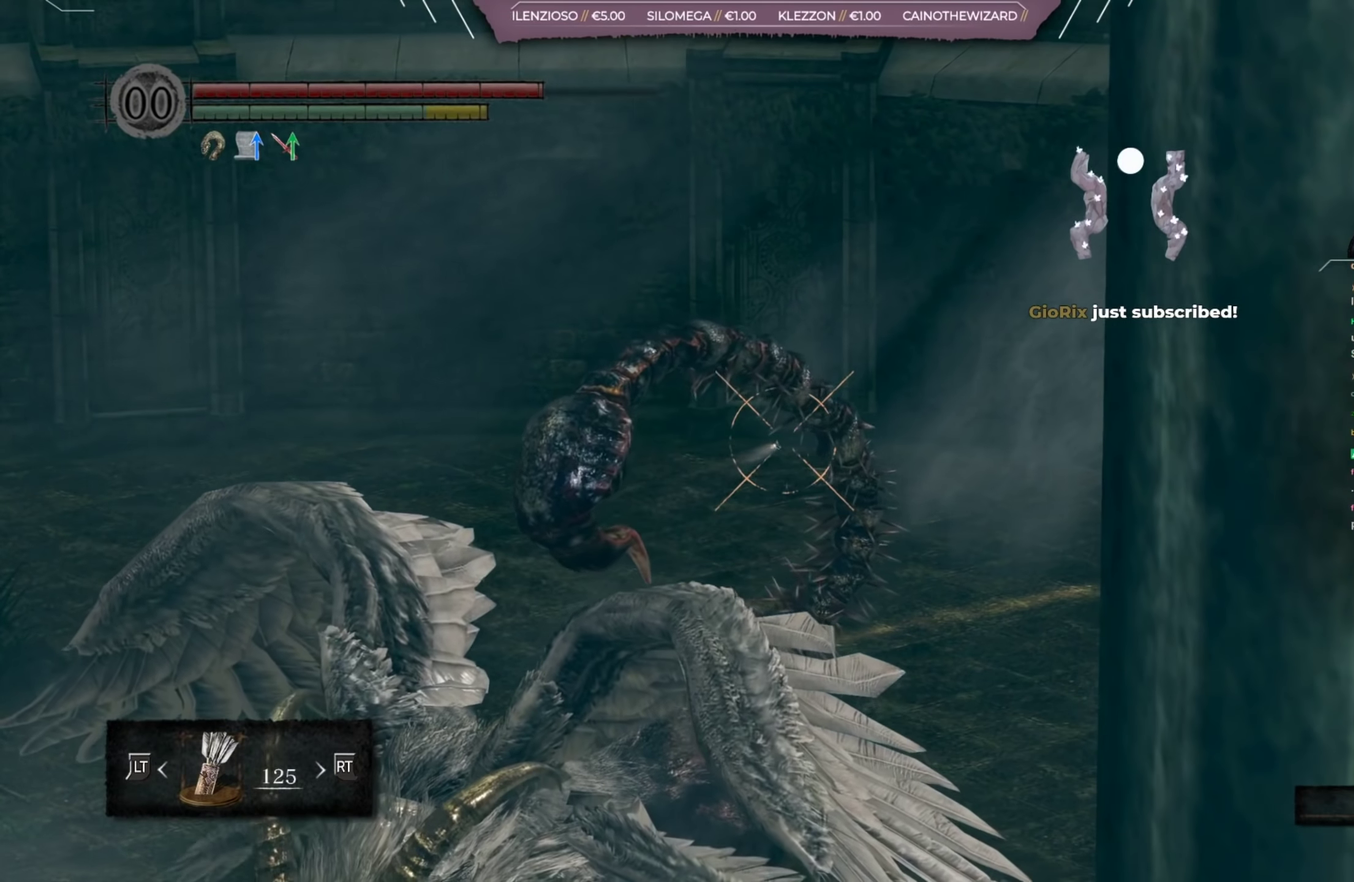
{"dt_ms": 501, "buttons": ["L1"], "left_stick": "center", "right_stick": "center", "button_events": []}
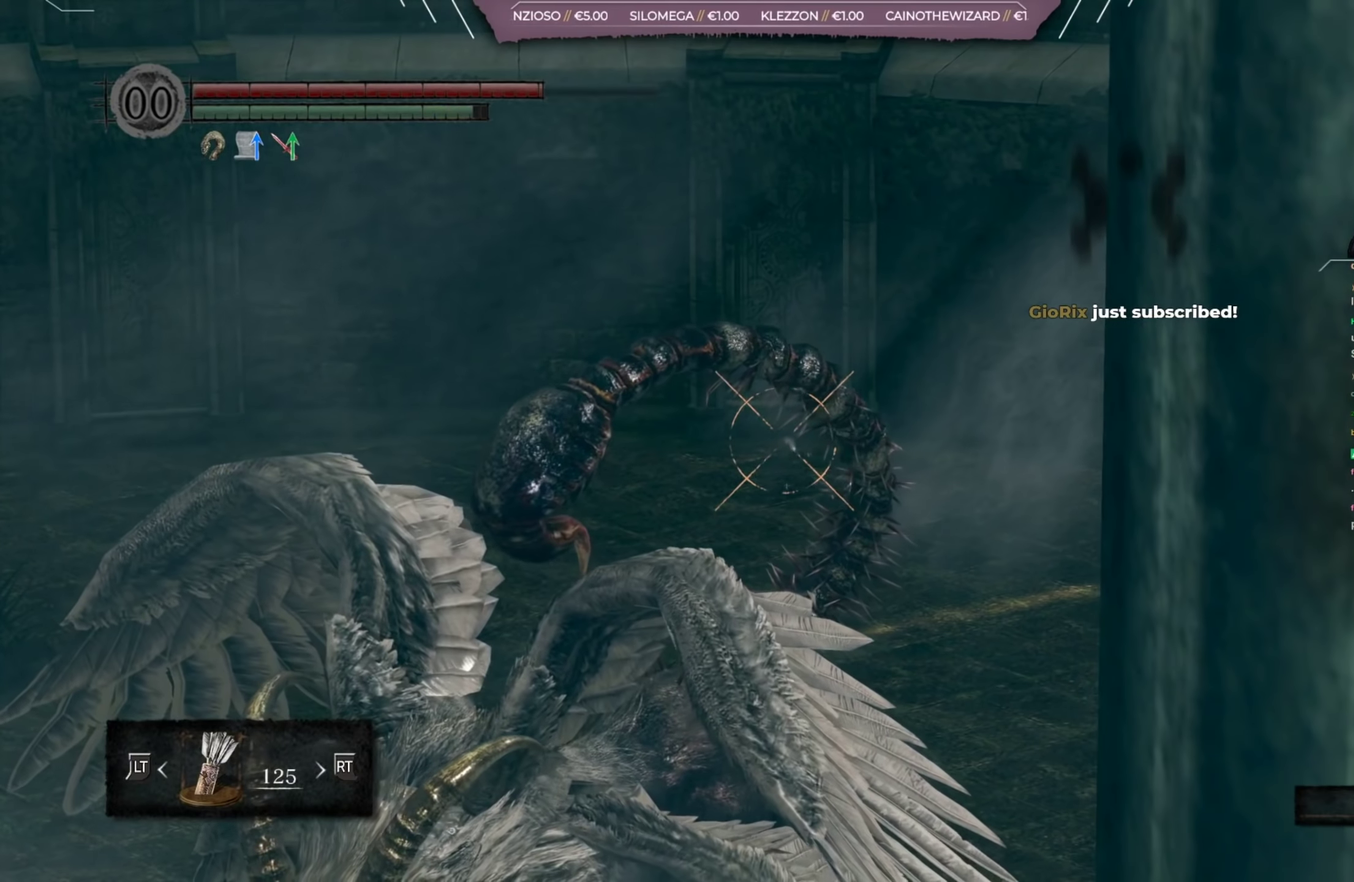
{"dt_ms": 484, "buttons": ["L1"], "left_stick": "center", "right_stick": "center", "button_events": []}
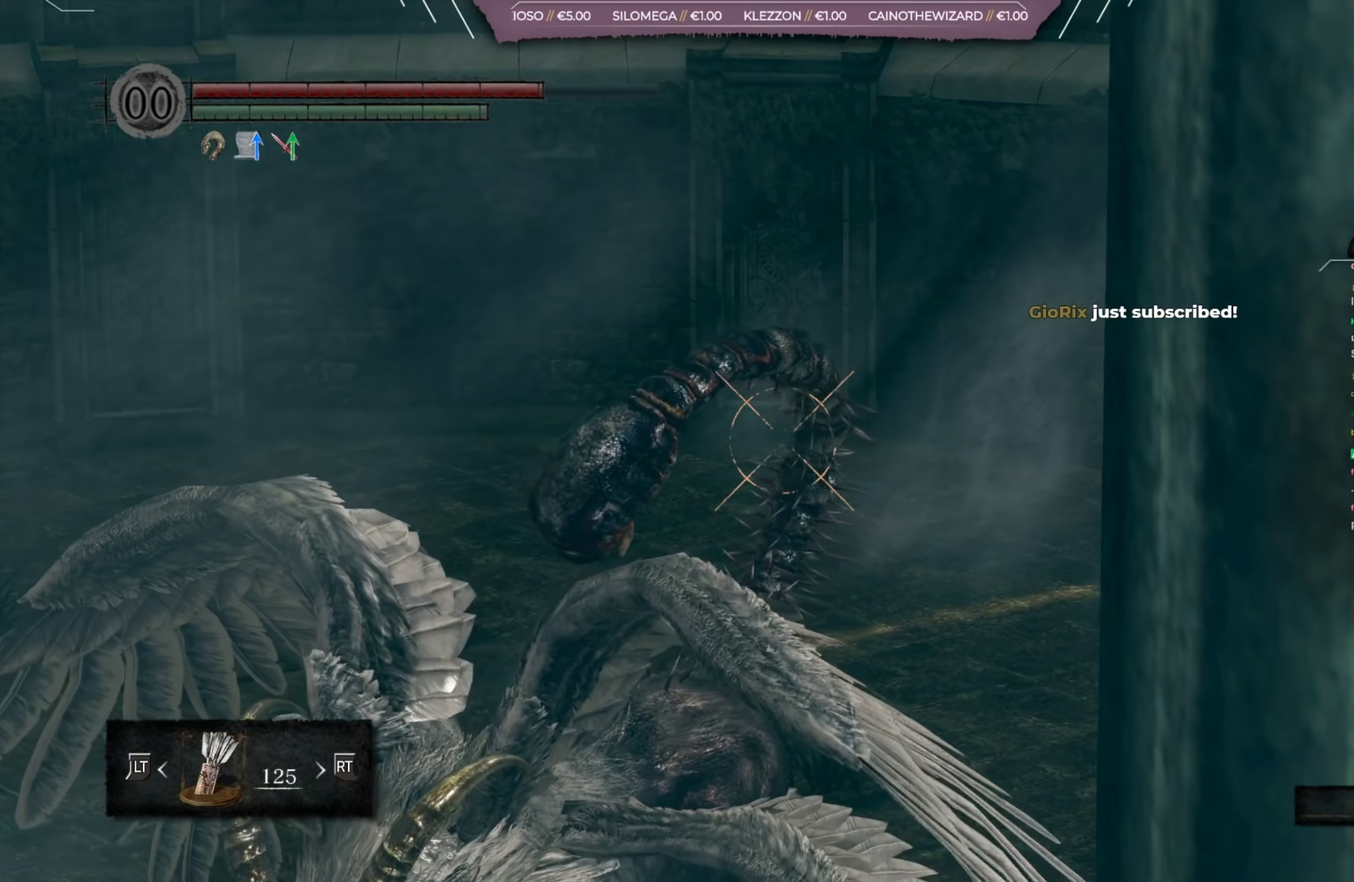
{"dt_ms": 734, "buttons": [], "left_stick": "center", "right_stick": "center", "button_events": [[367, "L1", "up"], [467, "L1", "down"], [567, "L1", "up"]]}
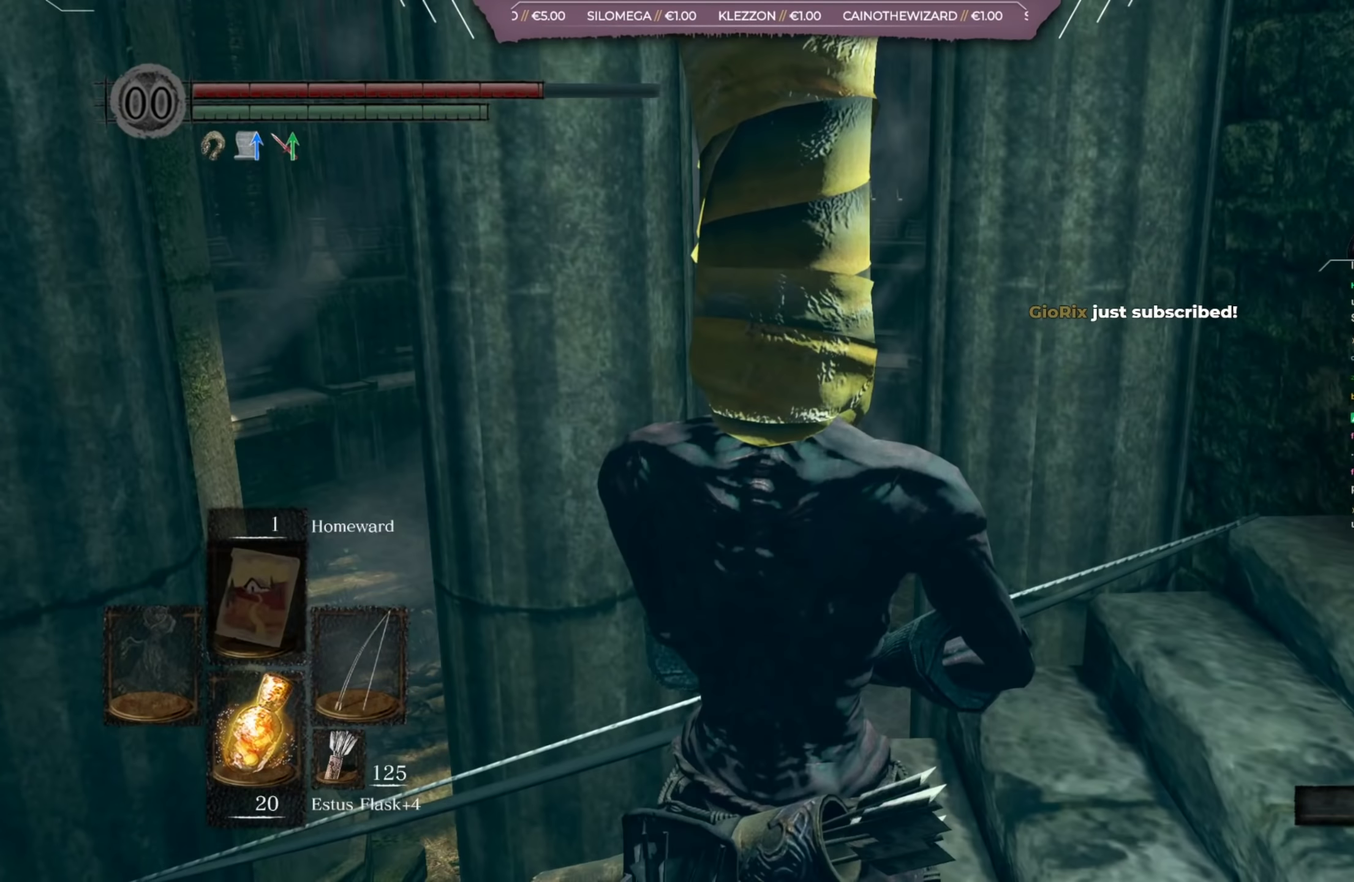
{"dt_ms": 500, "buttons": ["DPAD_RIGHT"], "left_stick": "center", "right_stick": "left"}
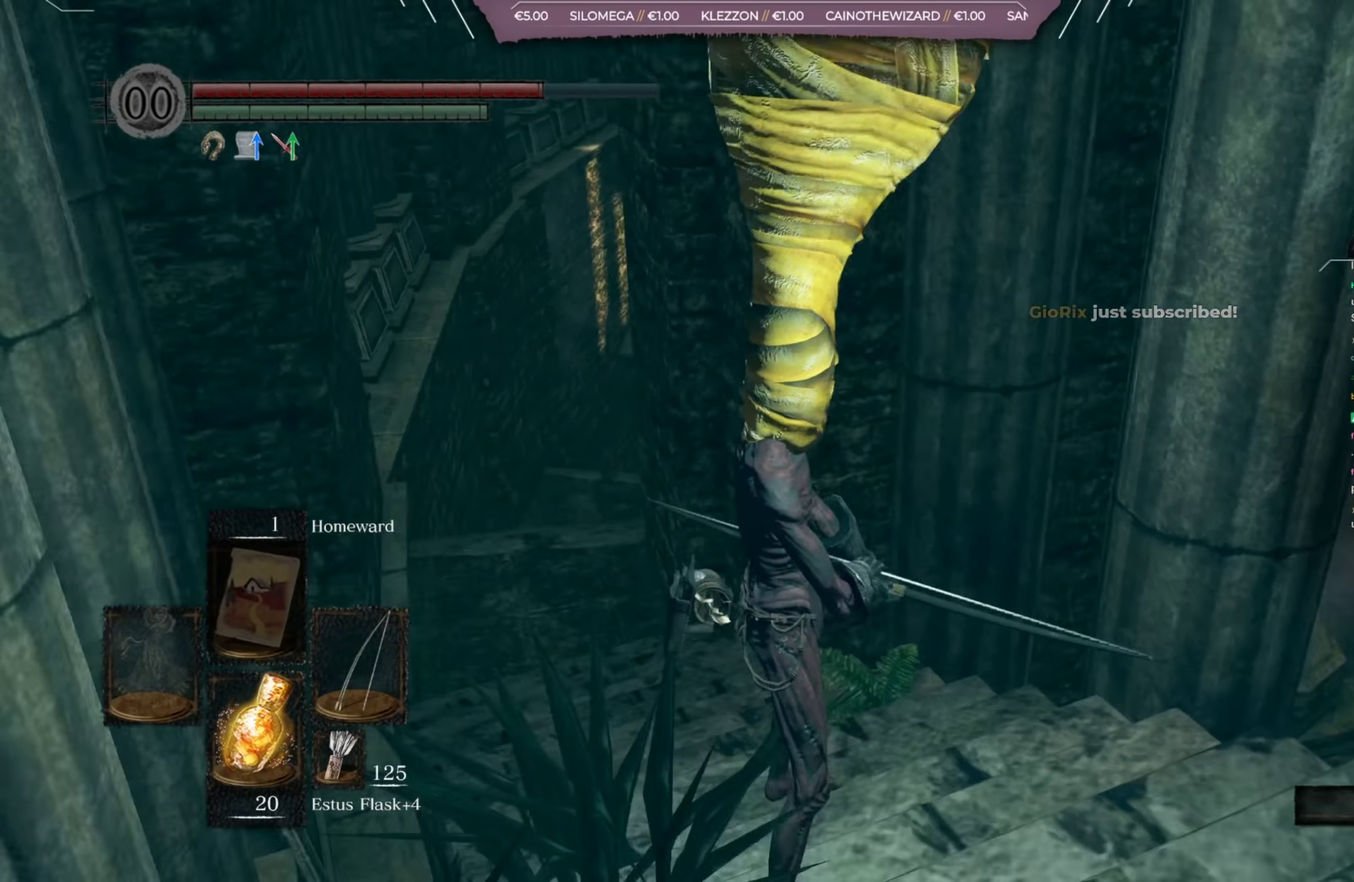
{"dt_ms": 501, "buttons": [], "left_stick": "up", "right_stick": "center"}
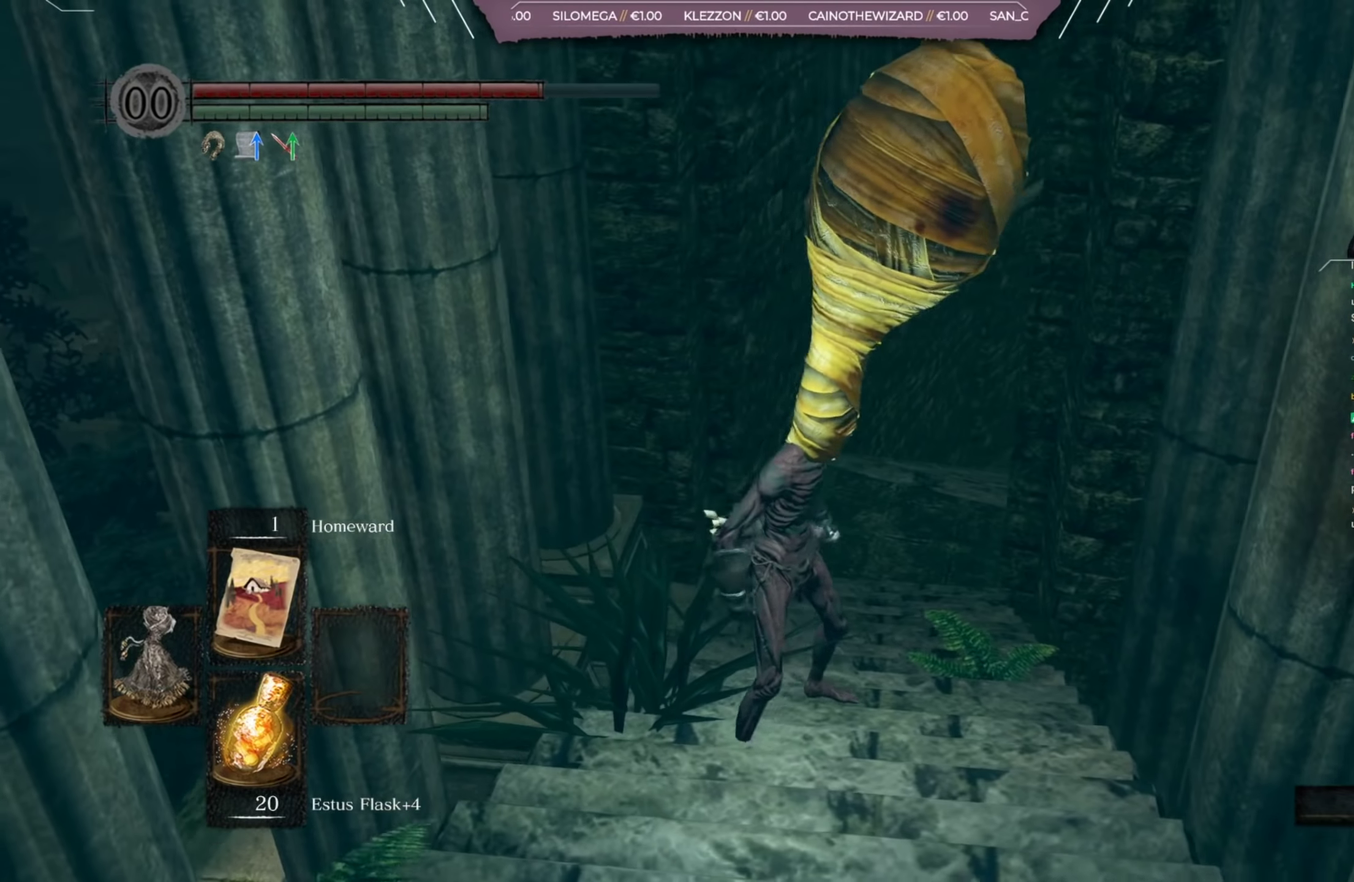
{"dt_ms": 400, "buttons": [], "left_stick": "up", "right_stick": "center", "button_events": []}
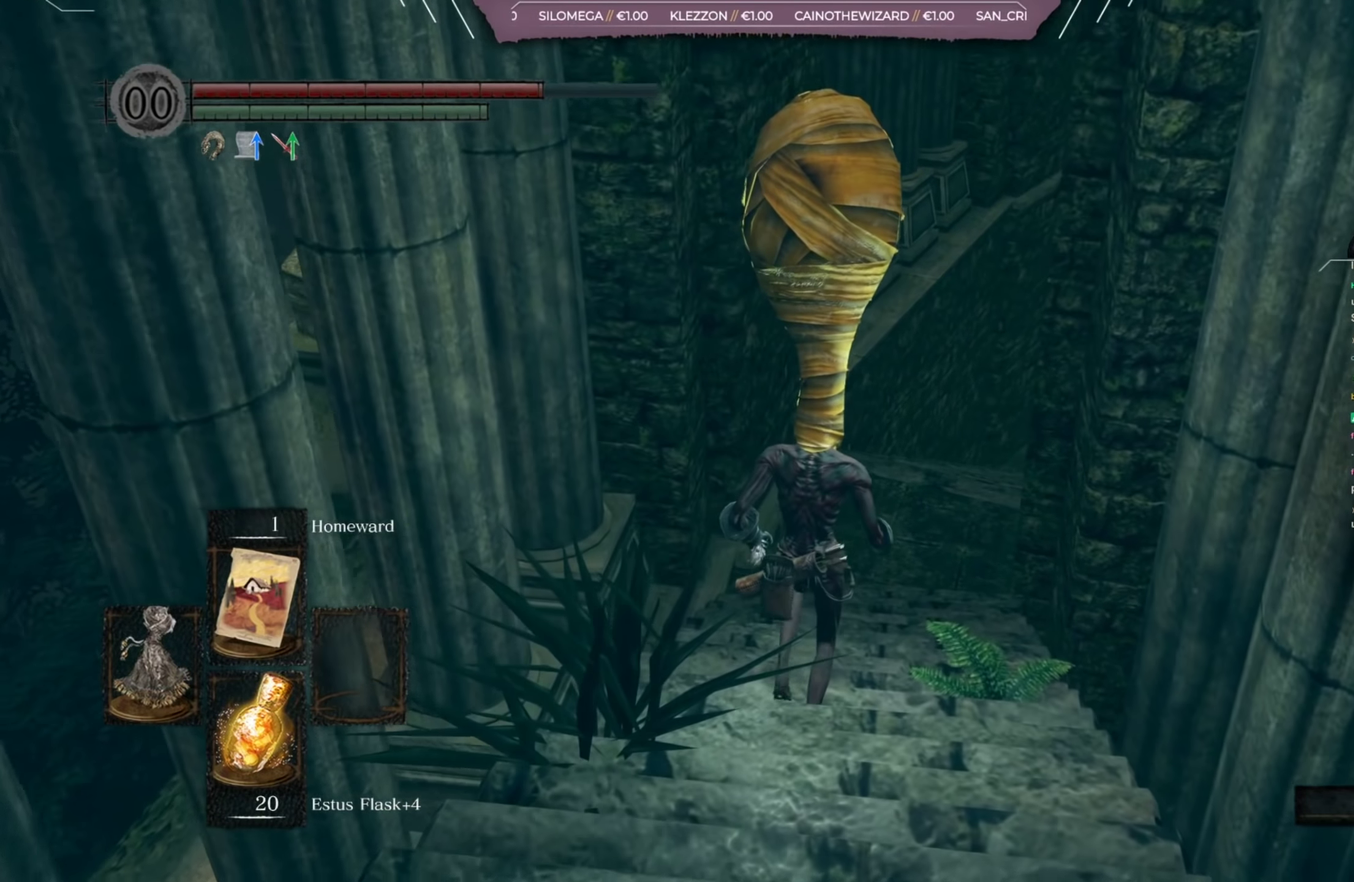
{"dt_ms": 401, "buttons": ["B"], "left_stick": "up", "right_stick": "center", "button_events": [[100, "B", "down"]]}
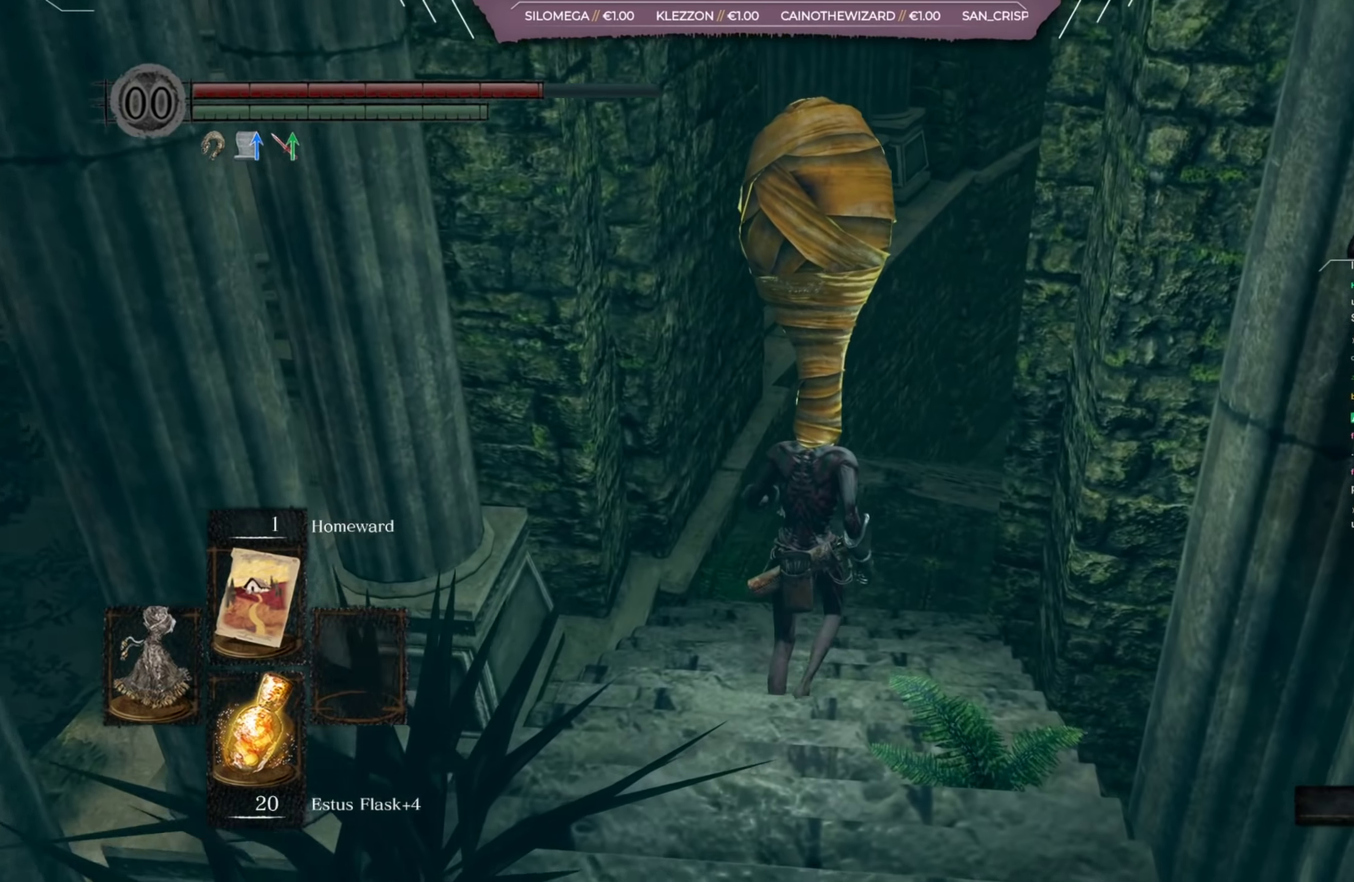
{"dt_ms": 700, "buttons": ["B"], "left_stick": "up", "right_stick": "center", "button_events": []}
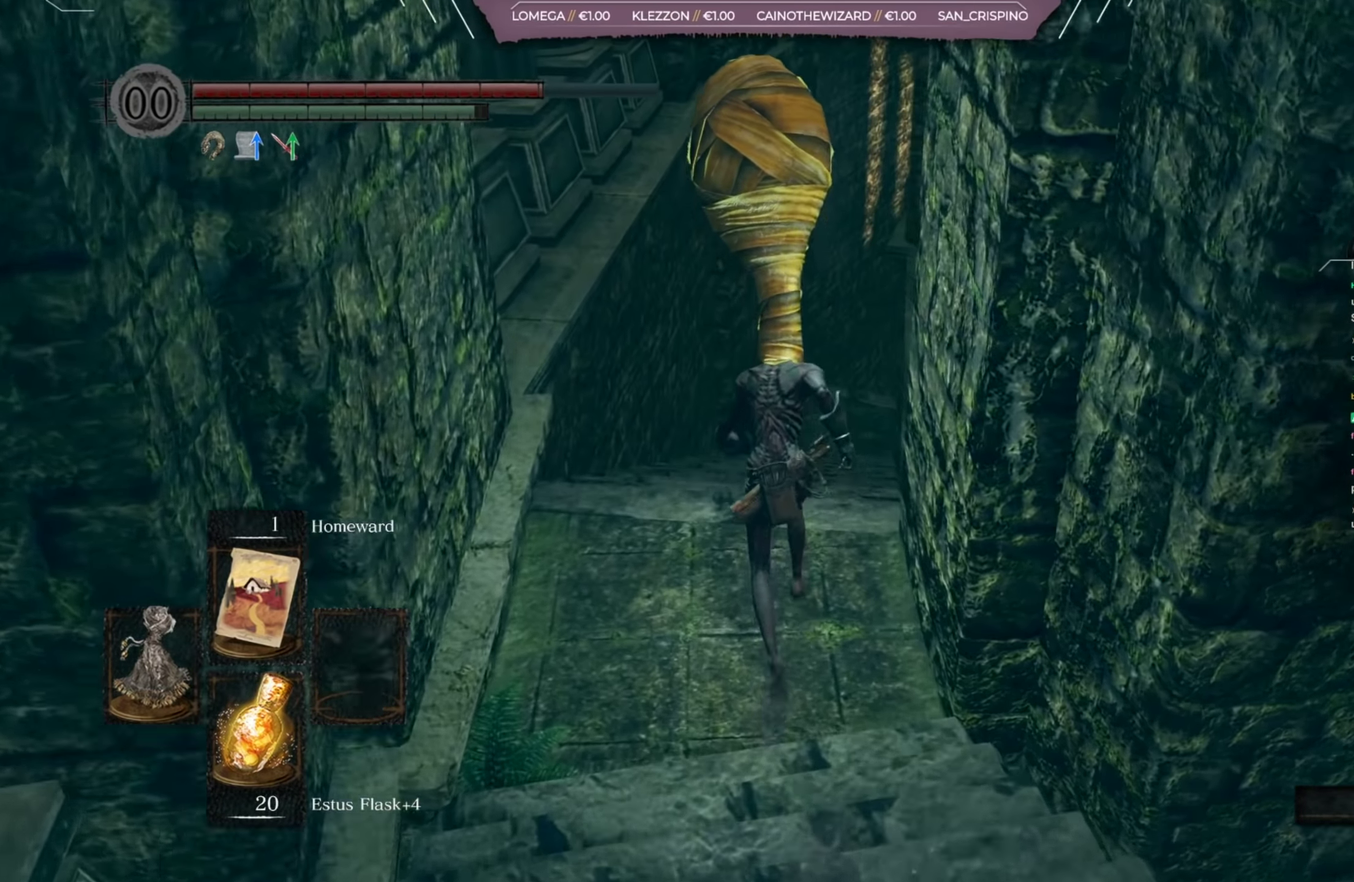
{"dt_ms": 267, "buttons": ["B"], "left_stick": "up", "right_stick": "center", "button_events": []}
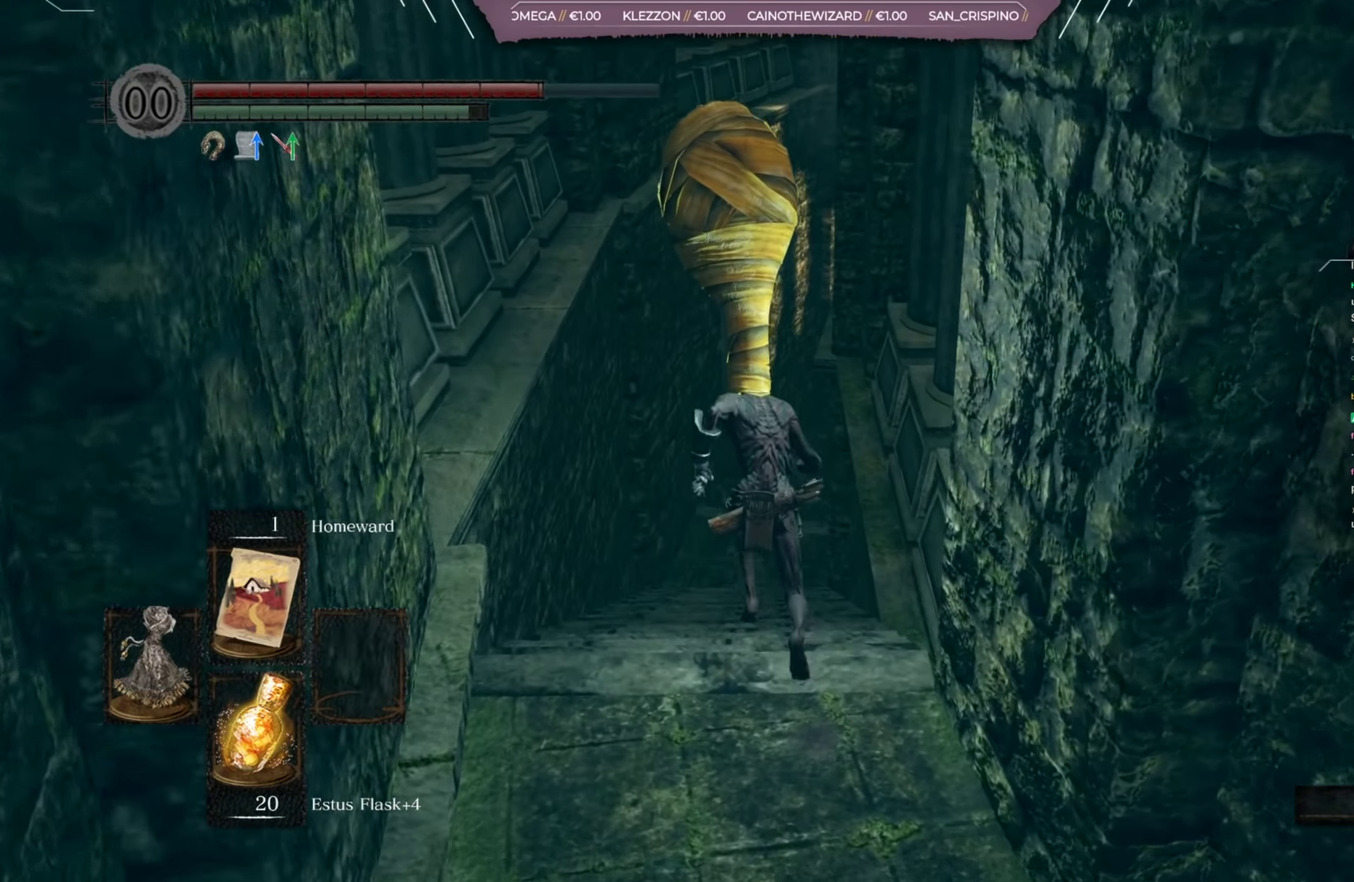
{"dt_ms": 534, "buttons": ["B"], "left_stick": "up", "right_stick": "center", "button_events": []}
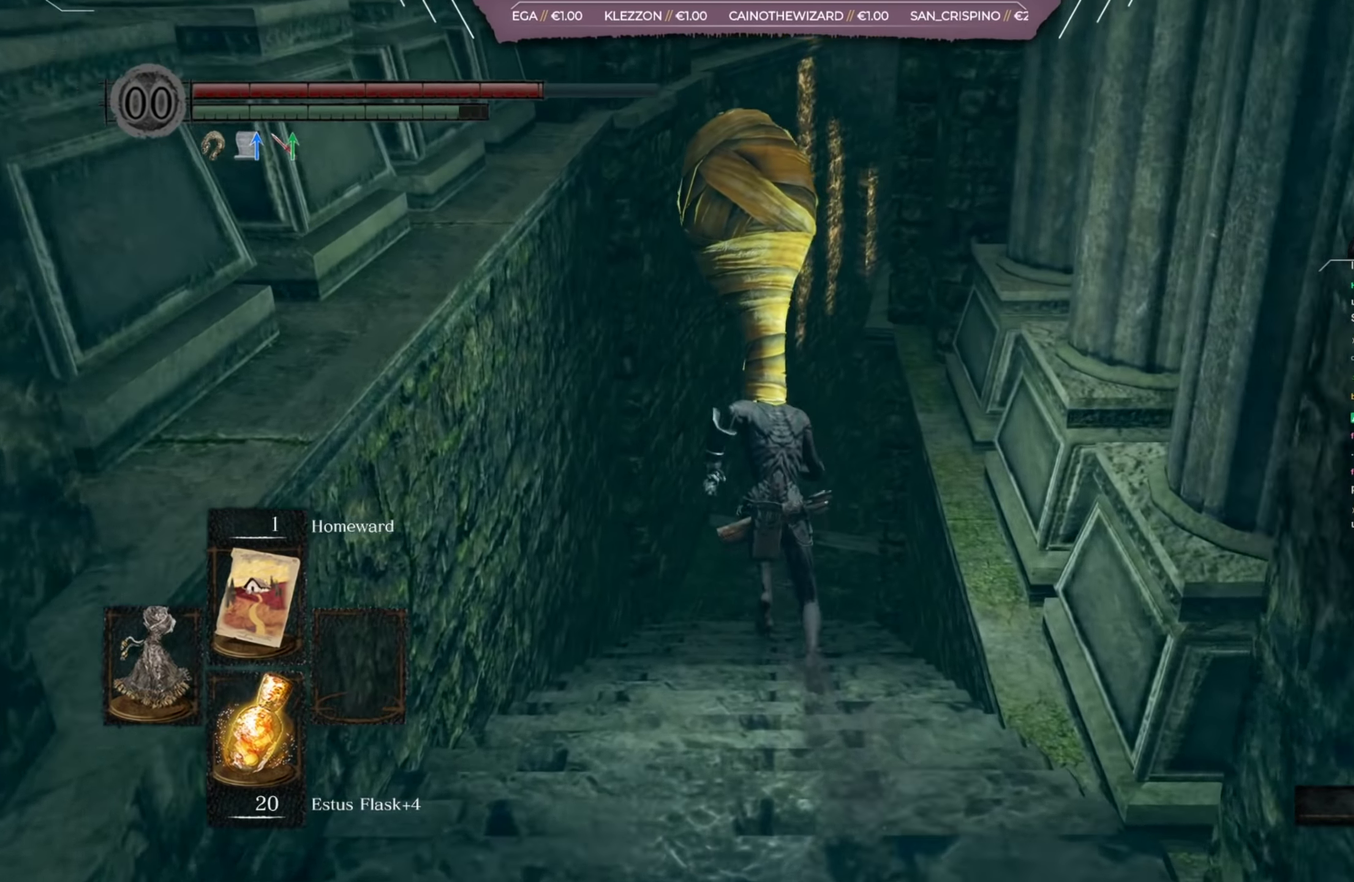
{"dt_ms": 501, "buttons": ["B"], "left_stick": "up", "right_stick": "down-right", "button_events": []}
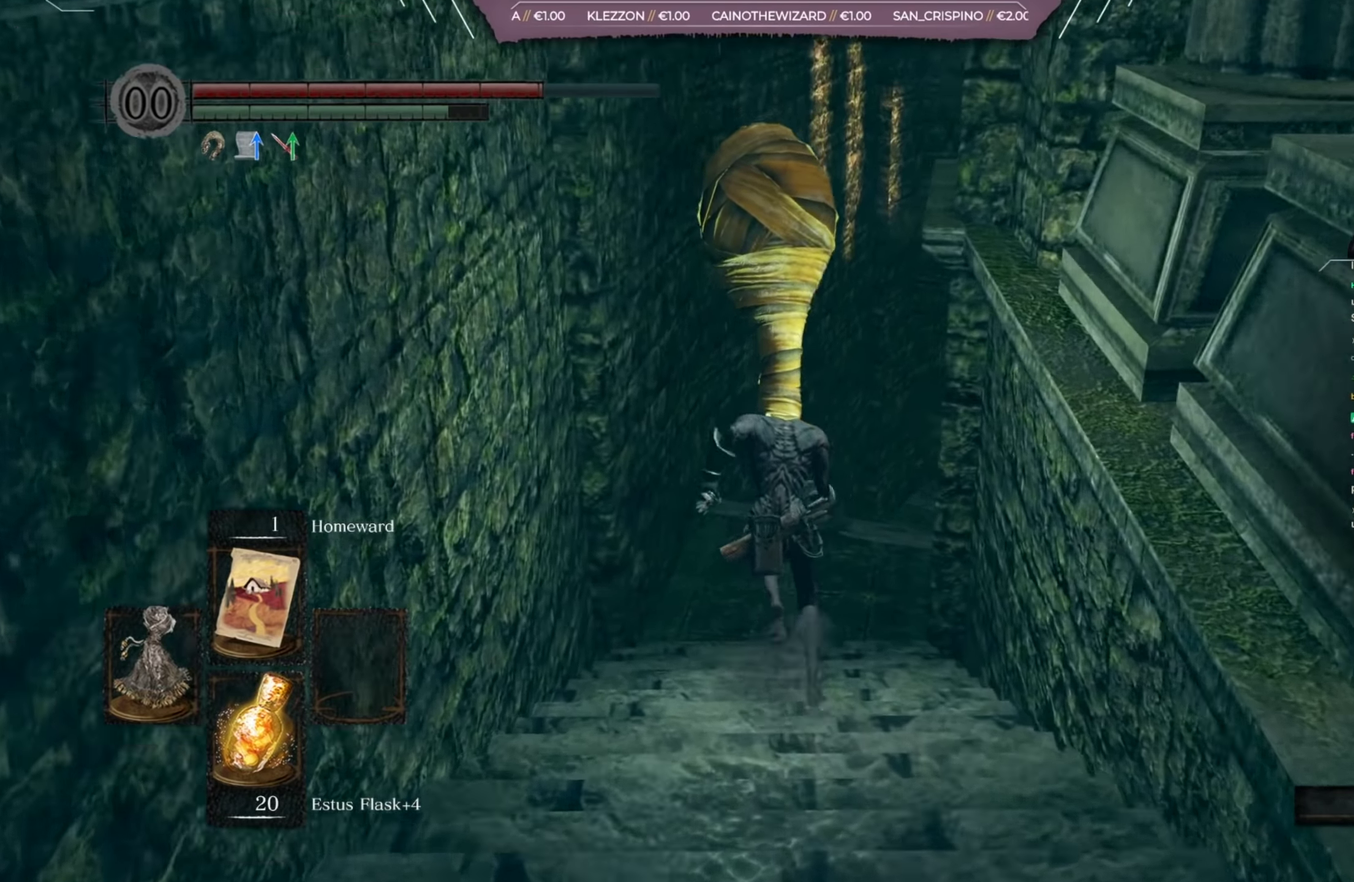
{"dt_ms": 400, "buttons": ["B"], "left_stick": "up", "right_stick": "center", "button_events": []}
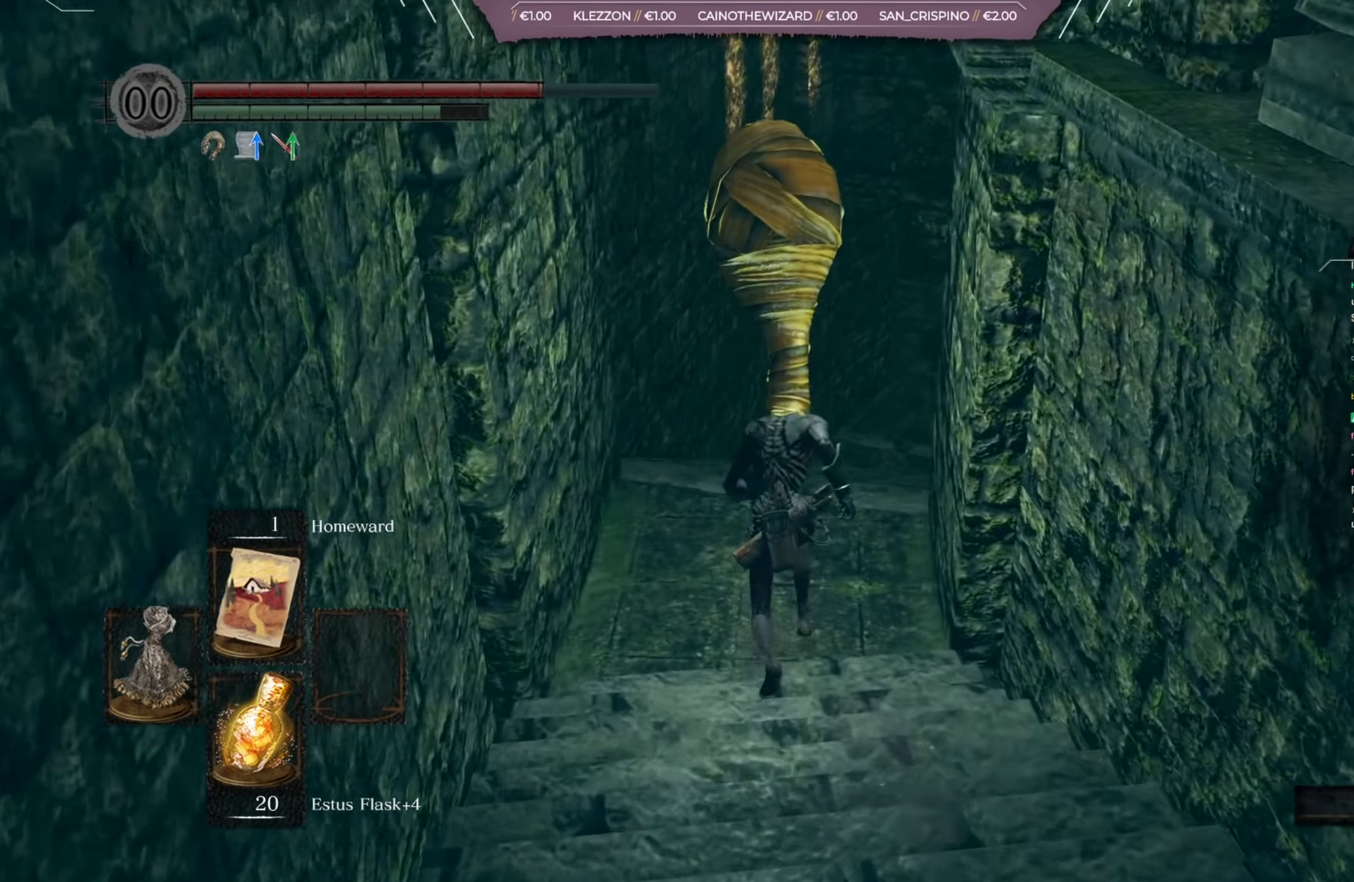
{"dt_ms": 701, "buttons": ["B"], "left_stick": "up", "right_stick": "center", "button_events": []}
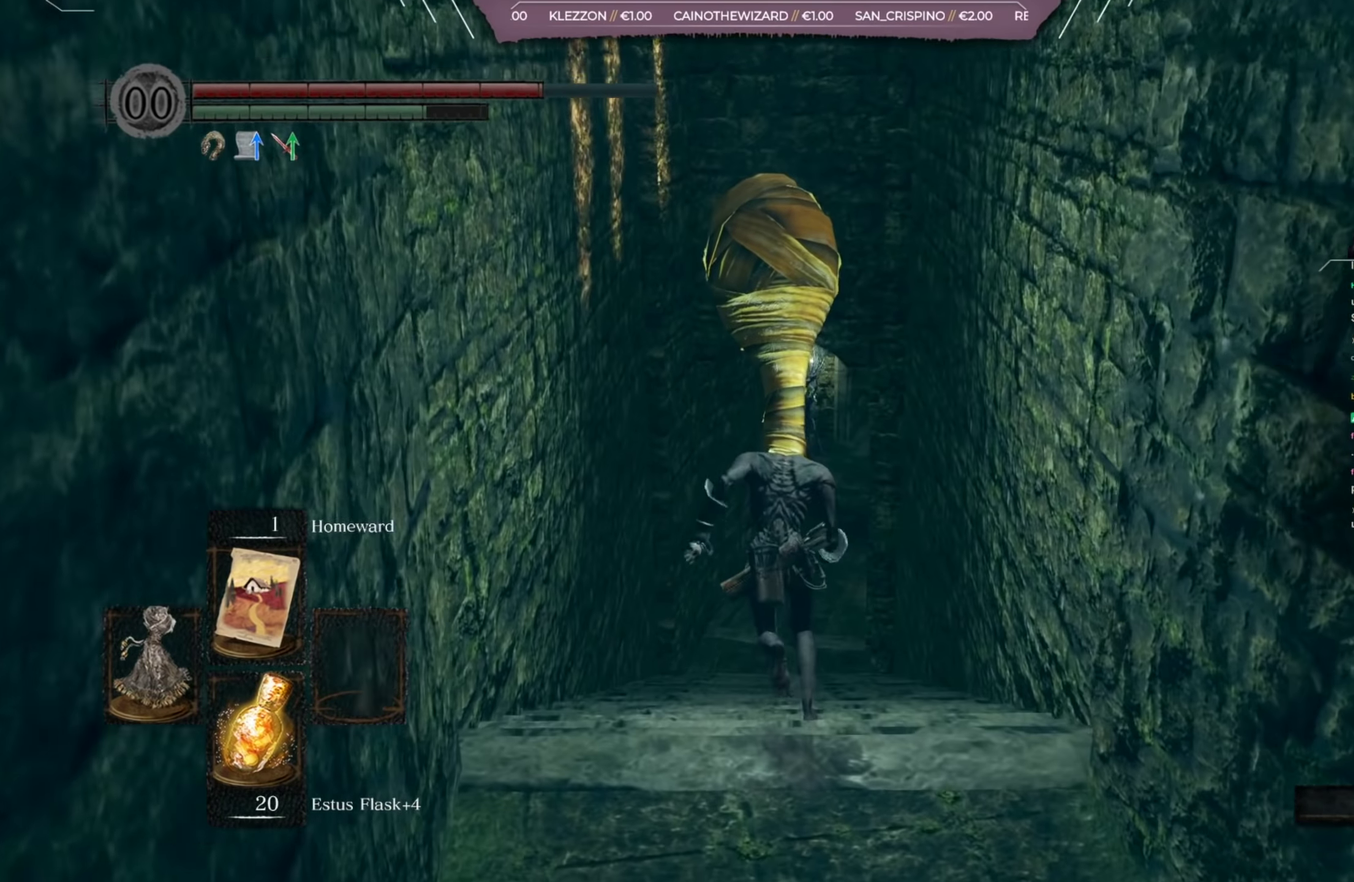
{"dt_ms": 367, "buttons": ["B"], "left_stick": "up", "right_stick": "center", "button_events": []}
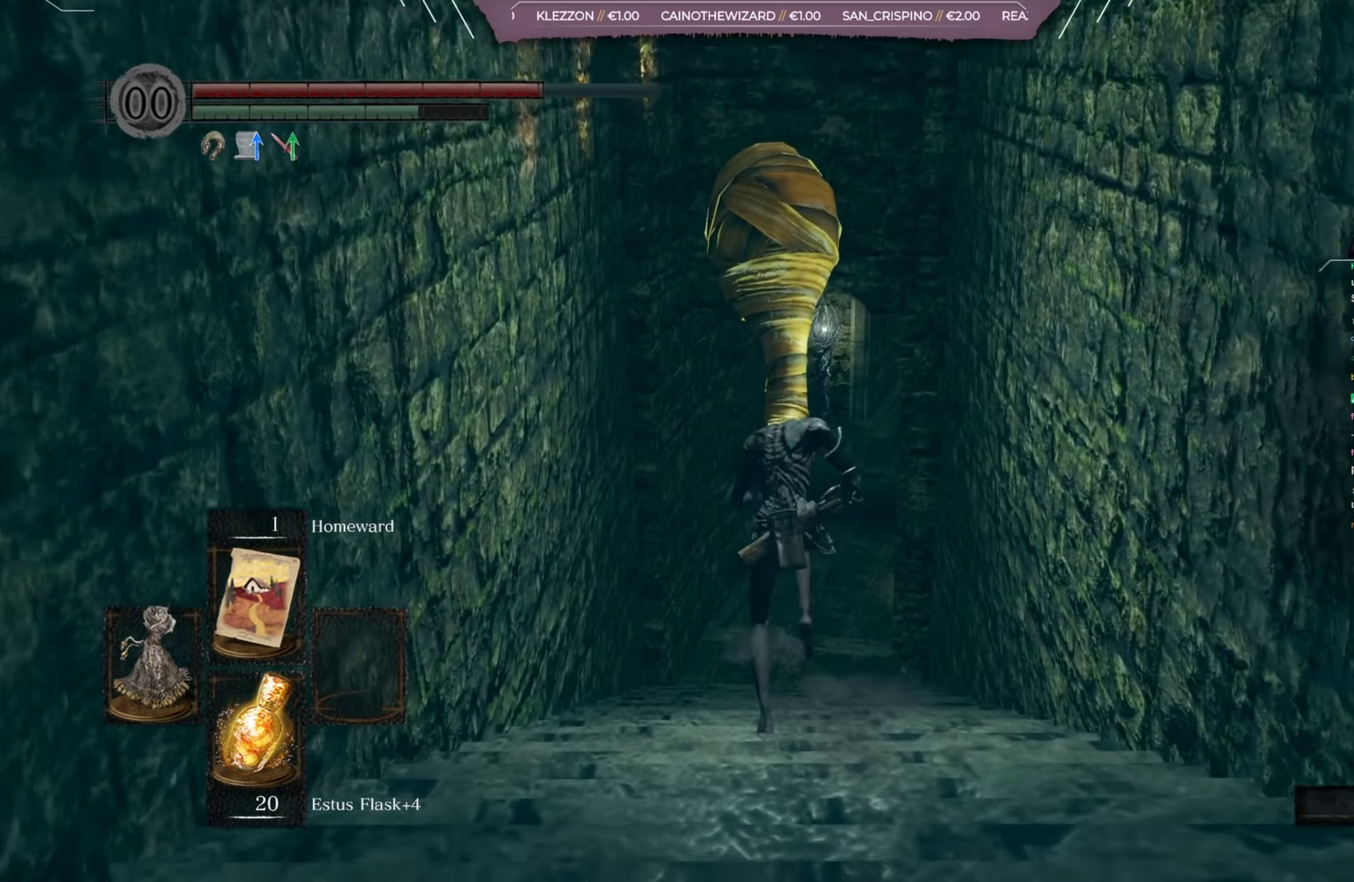
{"dt_ms": 434, "buttons": ["B"], "left_stick": "up", "right_stick": "center", "button_events": []}
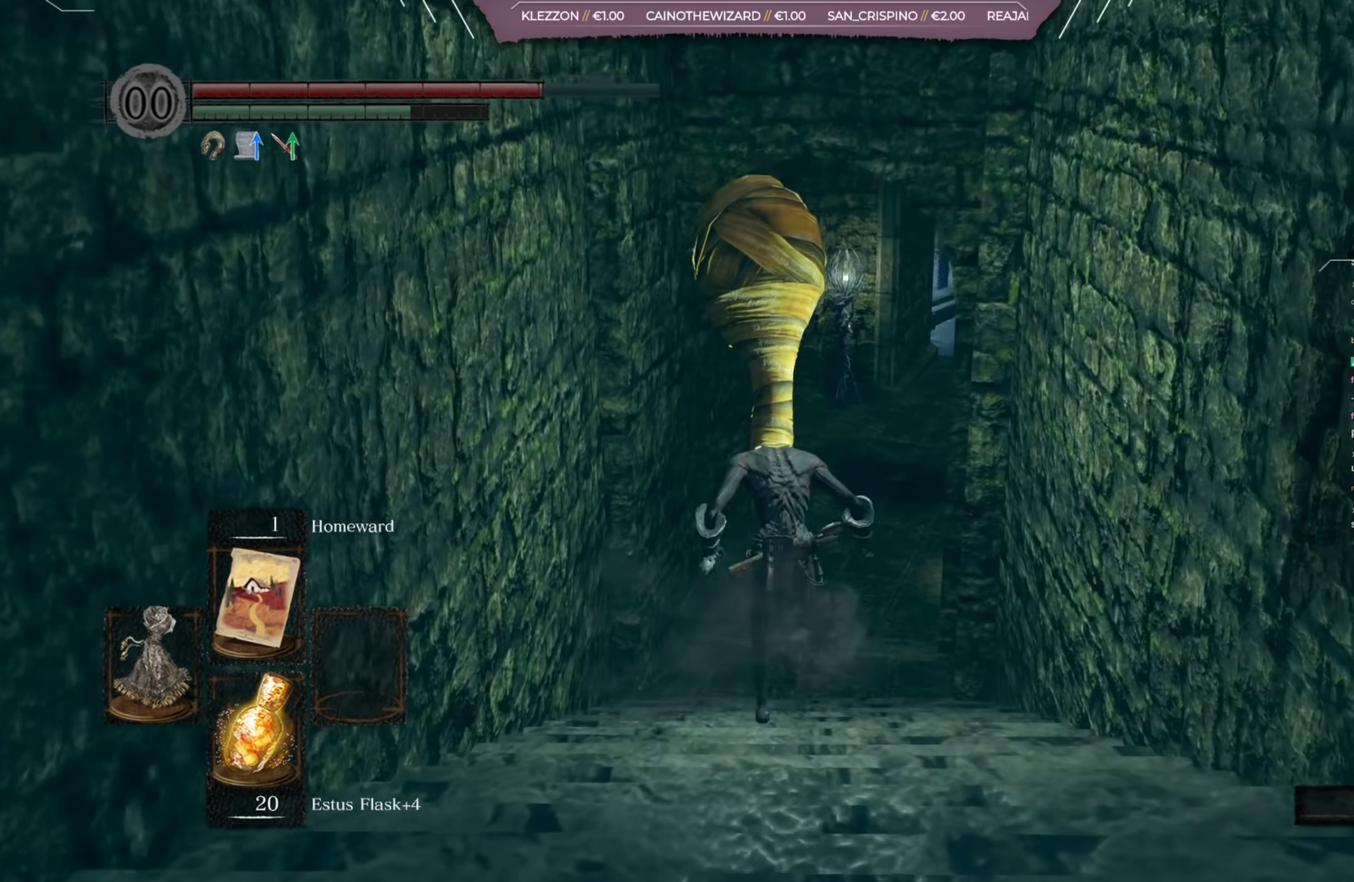
{"dt_ms": 384, "buttons": ["START"], "left_stick": "up", "right_stick": "center", "button_events": [[100, "B", "up"], [367, "START", "down"]]}
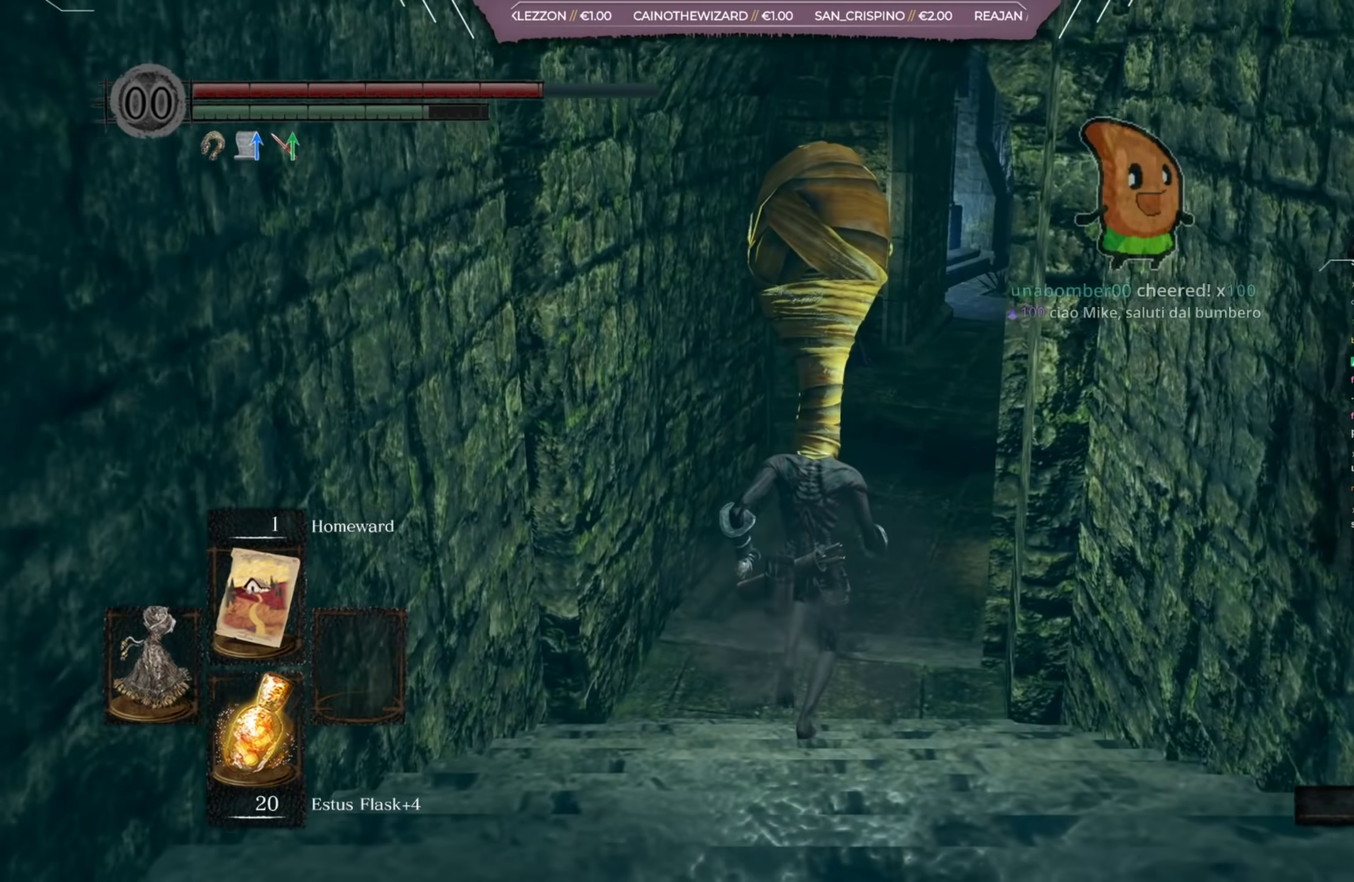
{"dt_ms": 400, "buttons": [], "left_stick": "center", "right_stick": "center", "button_events": [[116, "START", "up"]]}
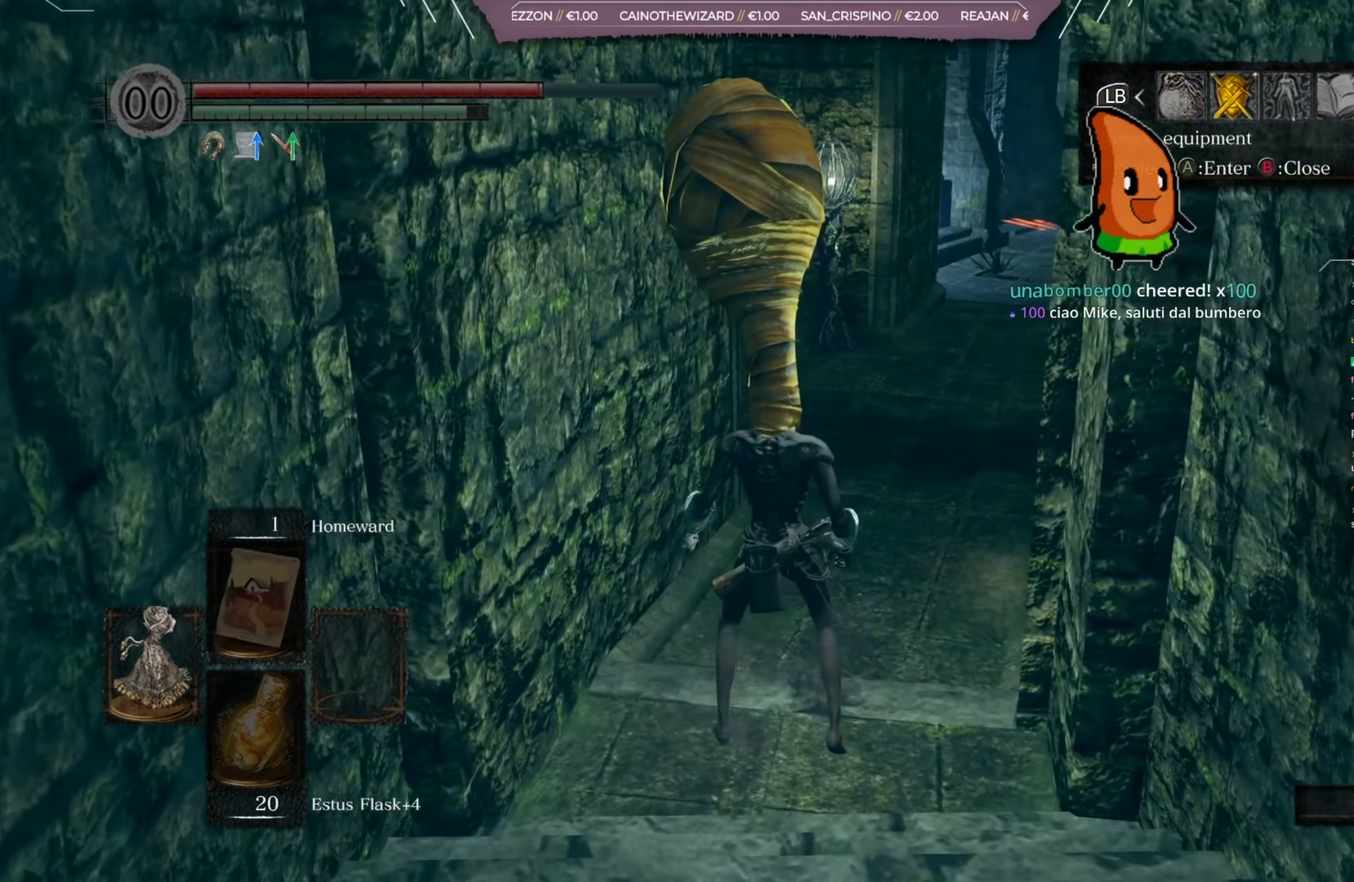
{"dt_ms": 400, "buttons": ["DPAD_LEFT"], "left_stick": "center", "right_stick": "center", "button_events": [[17, "A", "down"], [117, "A", "up"], [184, "DPAD_UP", "down"], [250, "DPAD_UP", "up"], [384, "DPAD_LEFT", "down"]]}
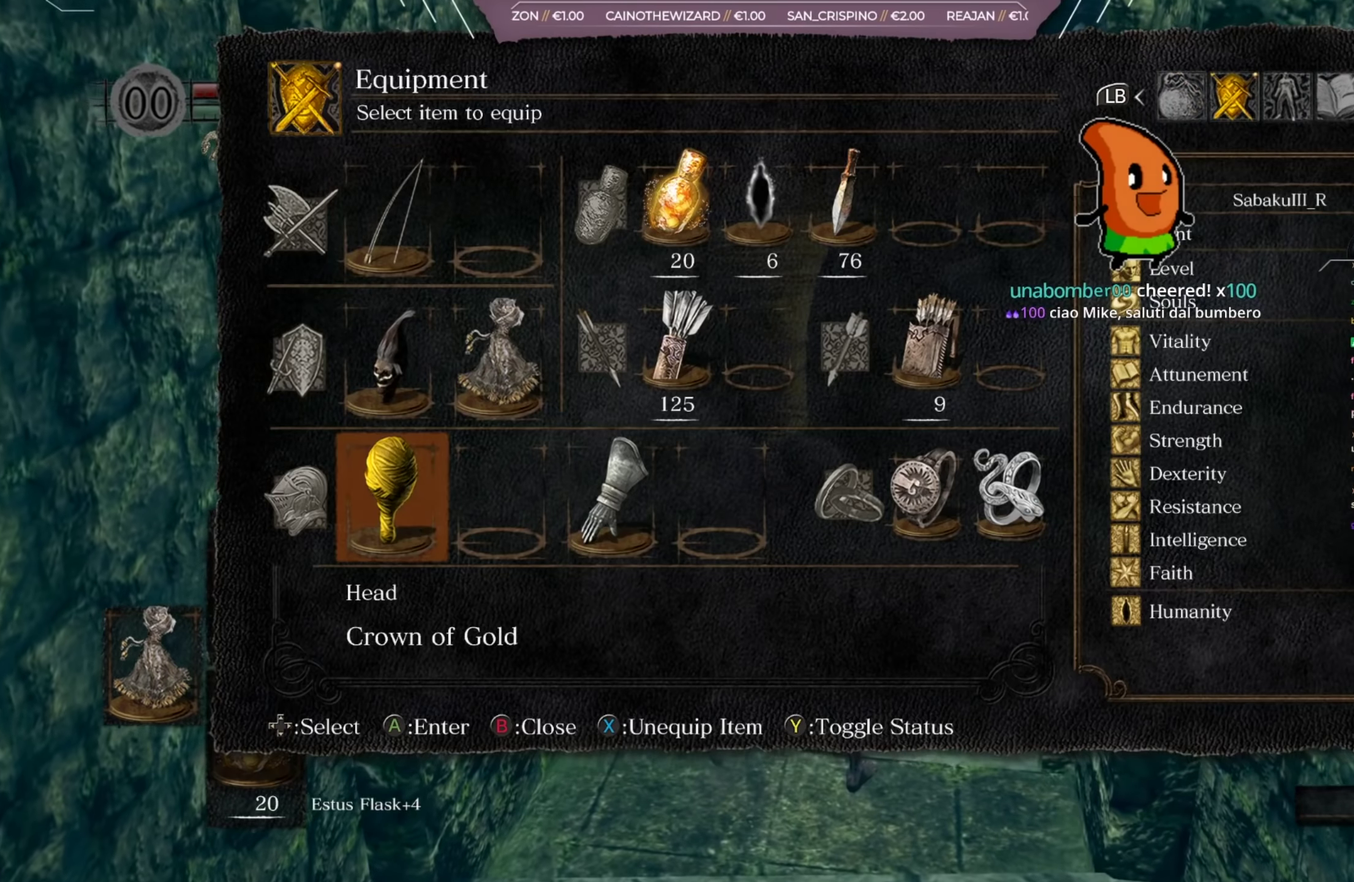
{"dt_ms": 384, "buttons": [], "left_stick": "center", "right_stick": "center", "button_events": [[50, "DPAD_LEFT", "up"], [117, "DPAD_LEFT", "down"], [184, "DPAD_LEFT", "up"], [217, "A", "down"], [284, "A", "up"]]}
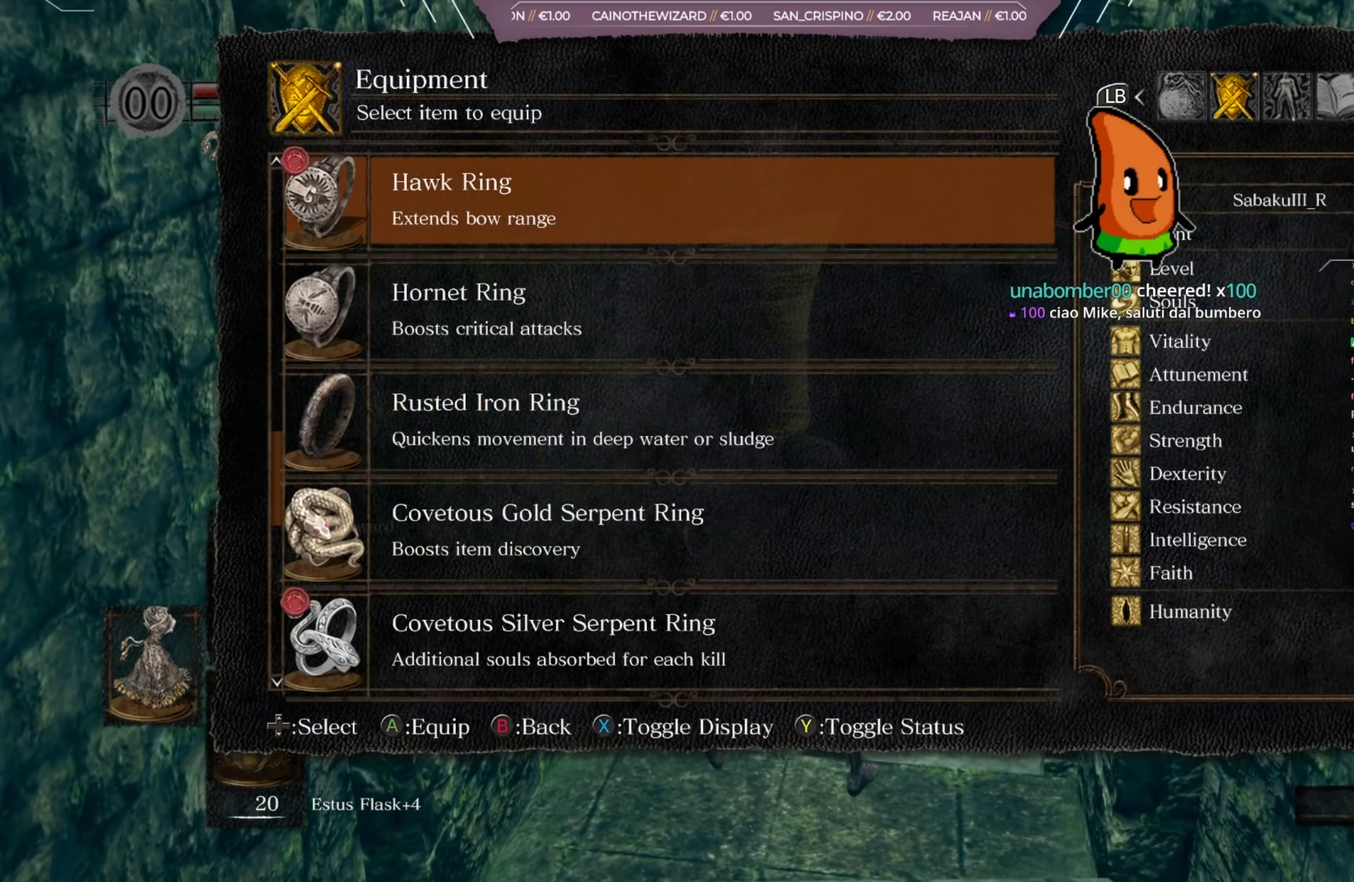
{"dt_ms": 617, "buttons": ["DPAD_UP"], "left_stick": "center", "right_stick": "center", "button_events": [[567, "DPAD_UP", "down"]]}
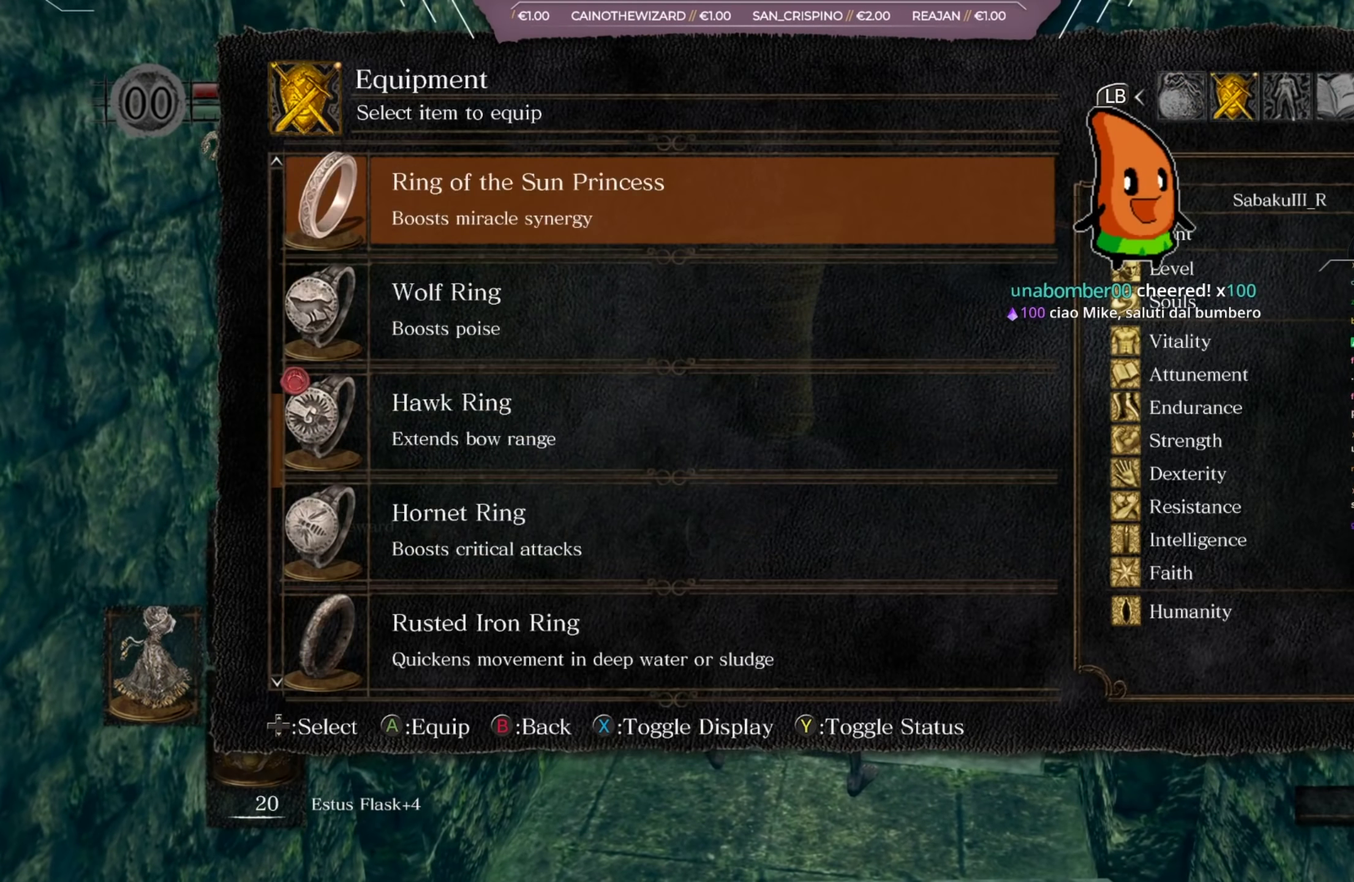
{"dt_ms": 384, "buttons": [], "left_stick": "center", "right_stick": "center", "button_events": [[17, "DPAD_UP", "up"]]}
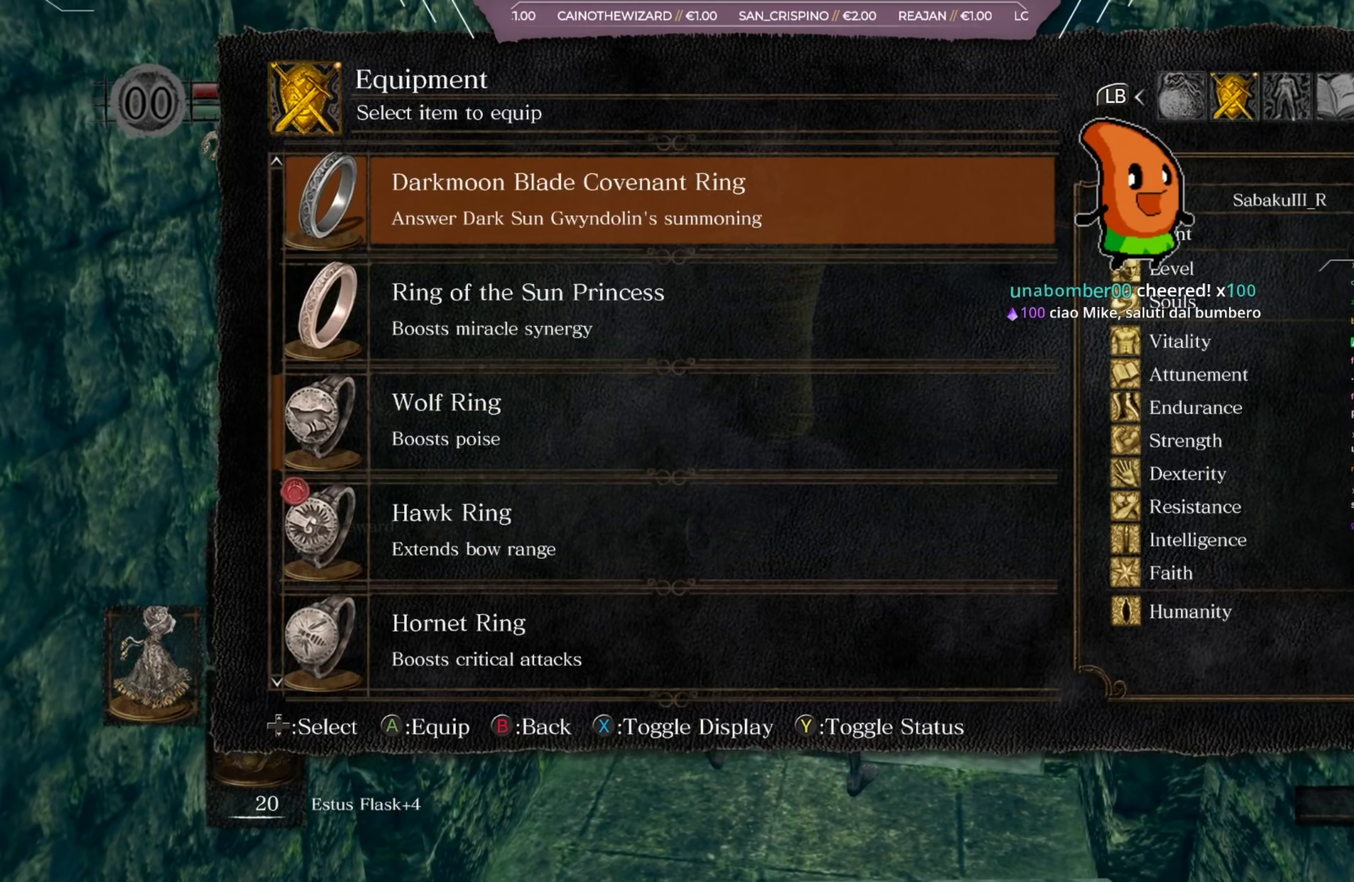
{"dt_ms": 718, "buttons": ["DPAD_UP"], "left_stick": "center", "right_stick": "center", "button_events": [[367, "DPAD_UP", "down"], [434, "DPAD_UP", "up"], [534, "DPAD_UP", "down"], [568, "DPAD_UP", "up"], [701, "DPAD_UP", "down"]]}
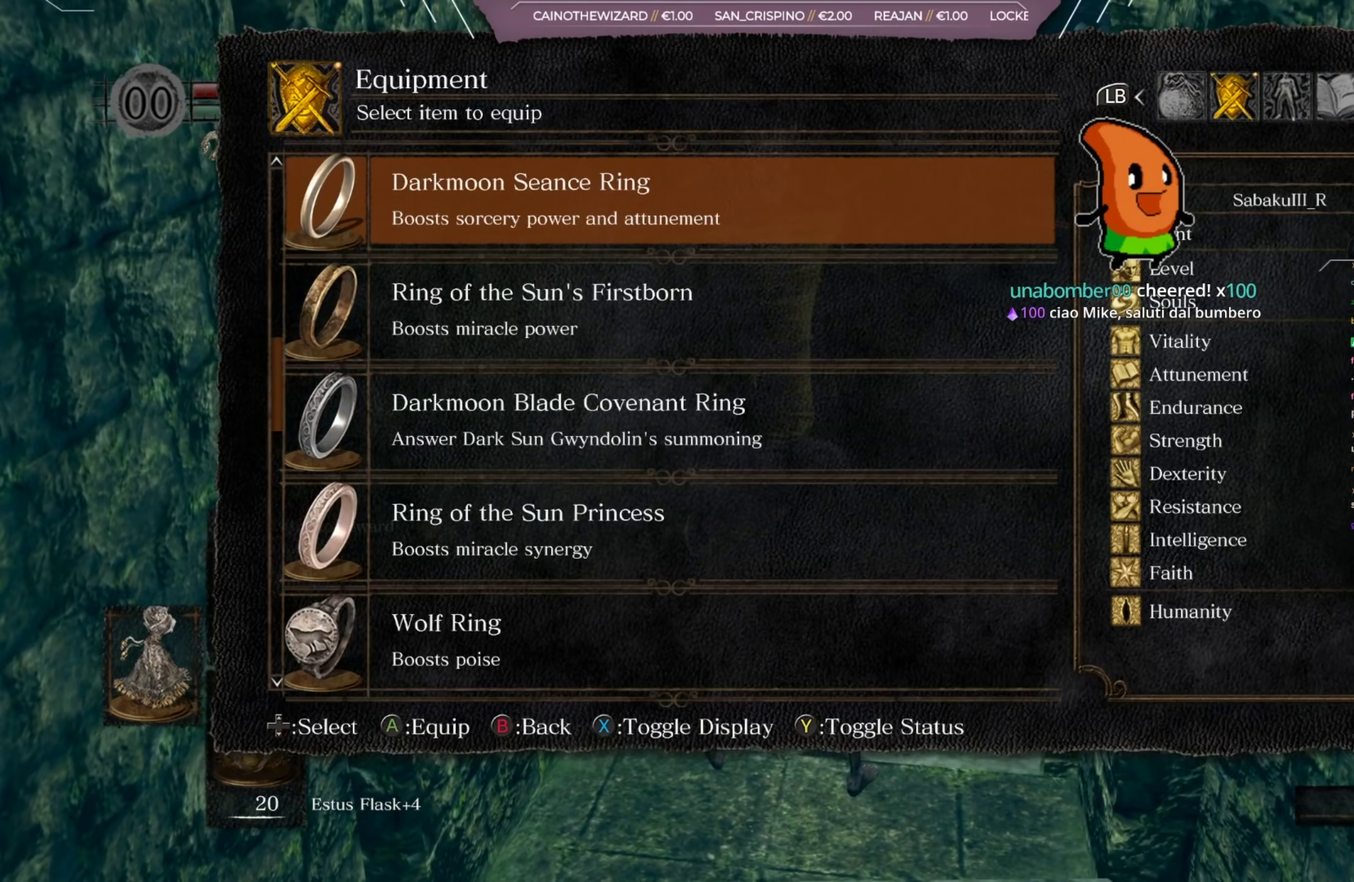
{"dt_ms": 500, "buttons": ["DPAD_UP"], "left_stick": "center", "right_stick": "center", "button_events": [[16, "DPAD_UP", "up"], [150, "DPAD_UP", "down"], [217, "DPAD_UP", "up"], [283, "DPAD_UP", "down"], [350, "DPAD_UP", "up"], [484, "DPAD_UP", "down"]]}
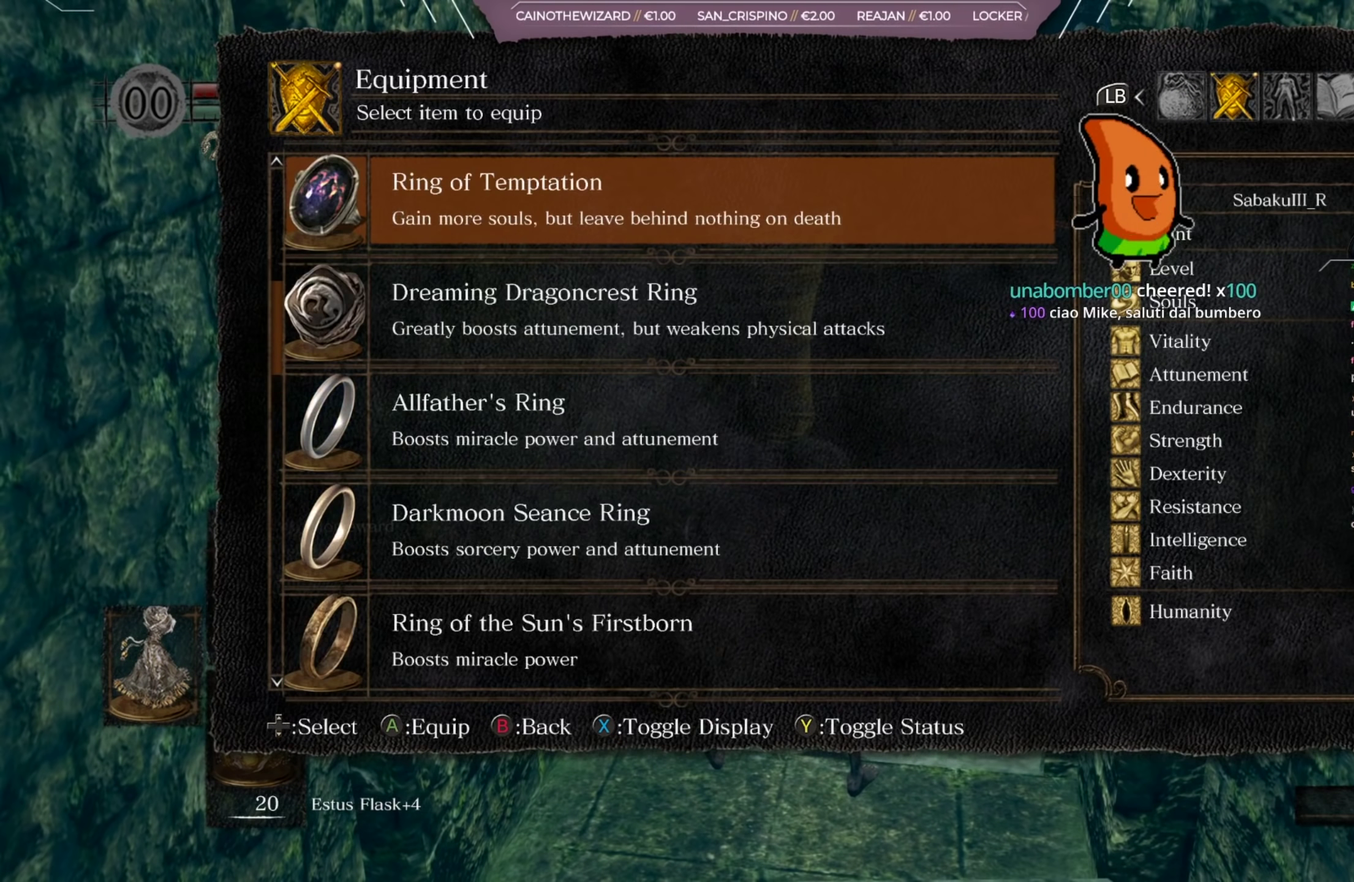
{"dt_ms": 284, "buttons": [], "left_stick": "center", "right_stick": "center", "button_events": [[17, "DPAD_UP", "up"]]}
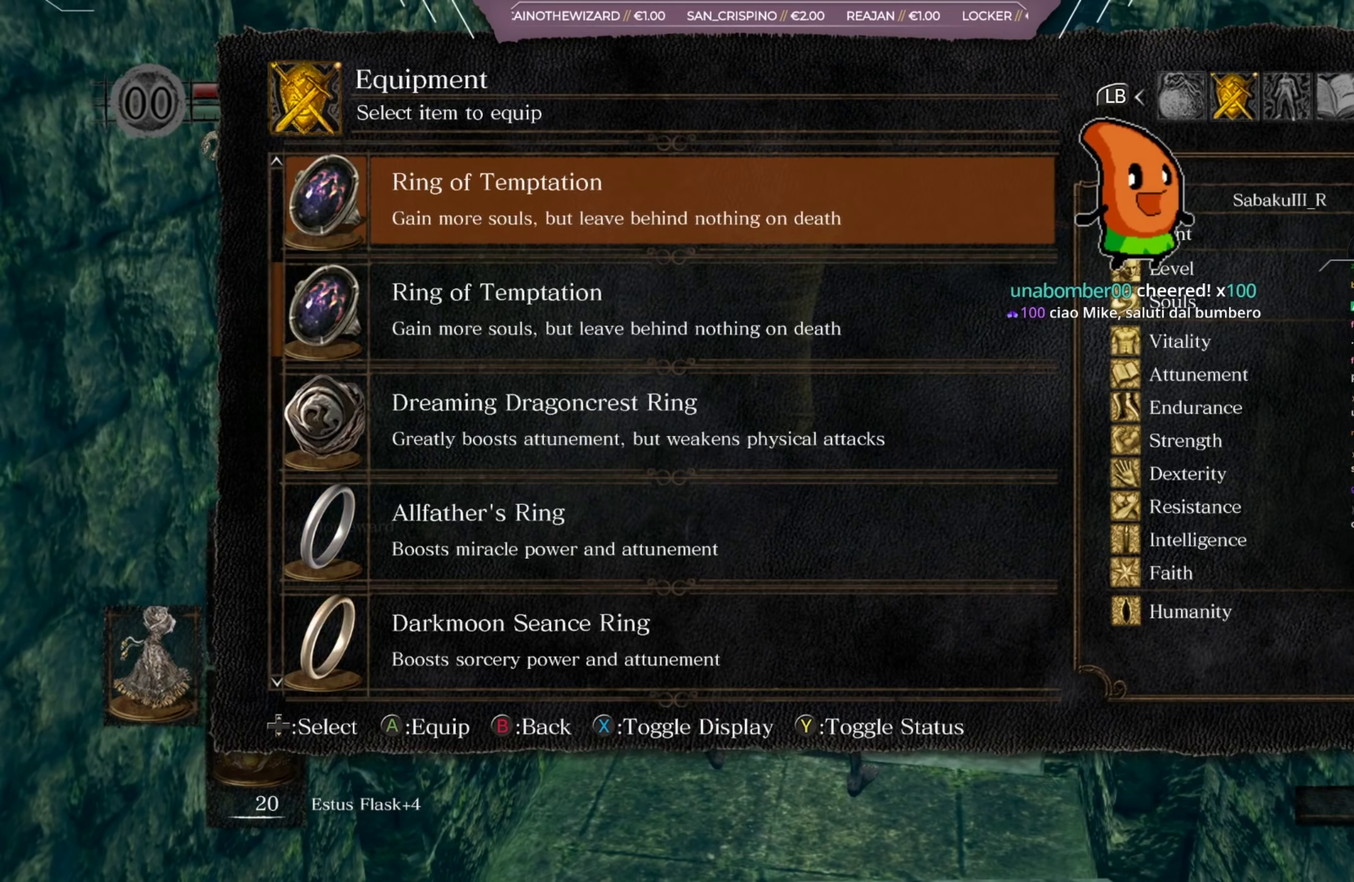
{"dt_ms": 417, "buttons": ["DPAD_UP"], "left_stick": "center", "right_stick": "center", "button_events": [[33, "DPAD_UP", "down"], [100, "DPAD_UP", "up"], [200, "DPAD_UP", "down"], [300, "DPAD_UP", "up"], [367, "DPAD_UP", "down"]]}